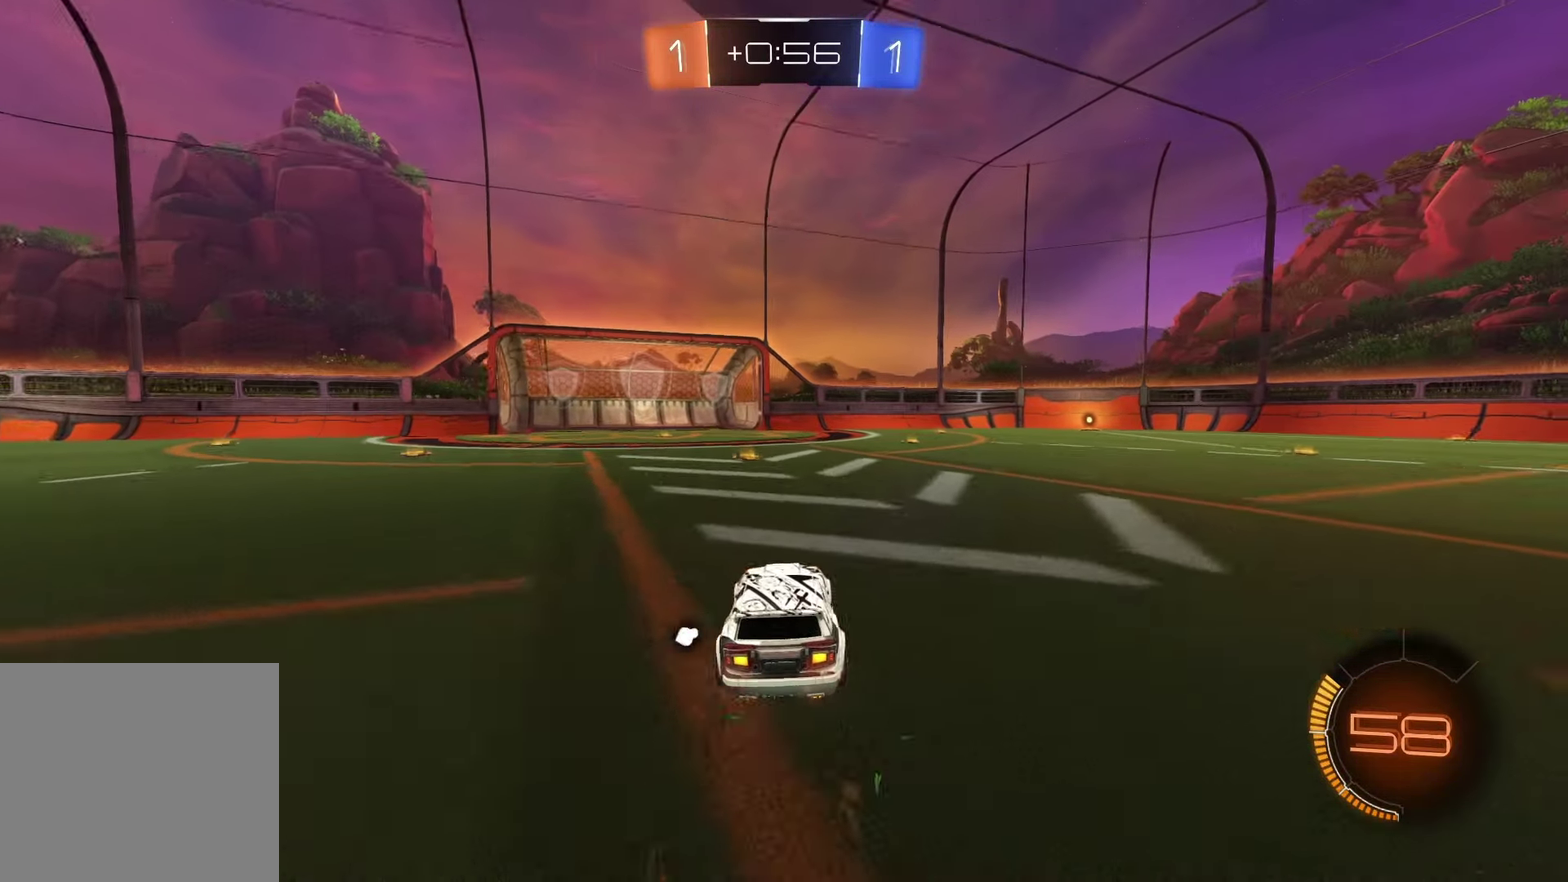
Gameplay with a controller (PlayStation layout); each line is a JSON object with the inputs held at the frame after it. "events" lists button and stick changes between this image and that frame as [ms after this image, input, new state], when the widget could be followed in between.
{"buttons": ["R2"], "left_stick": "center", "right_stick": "center"}
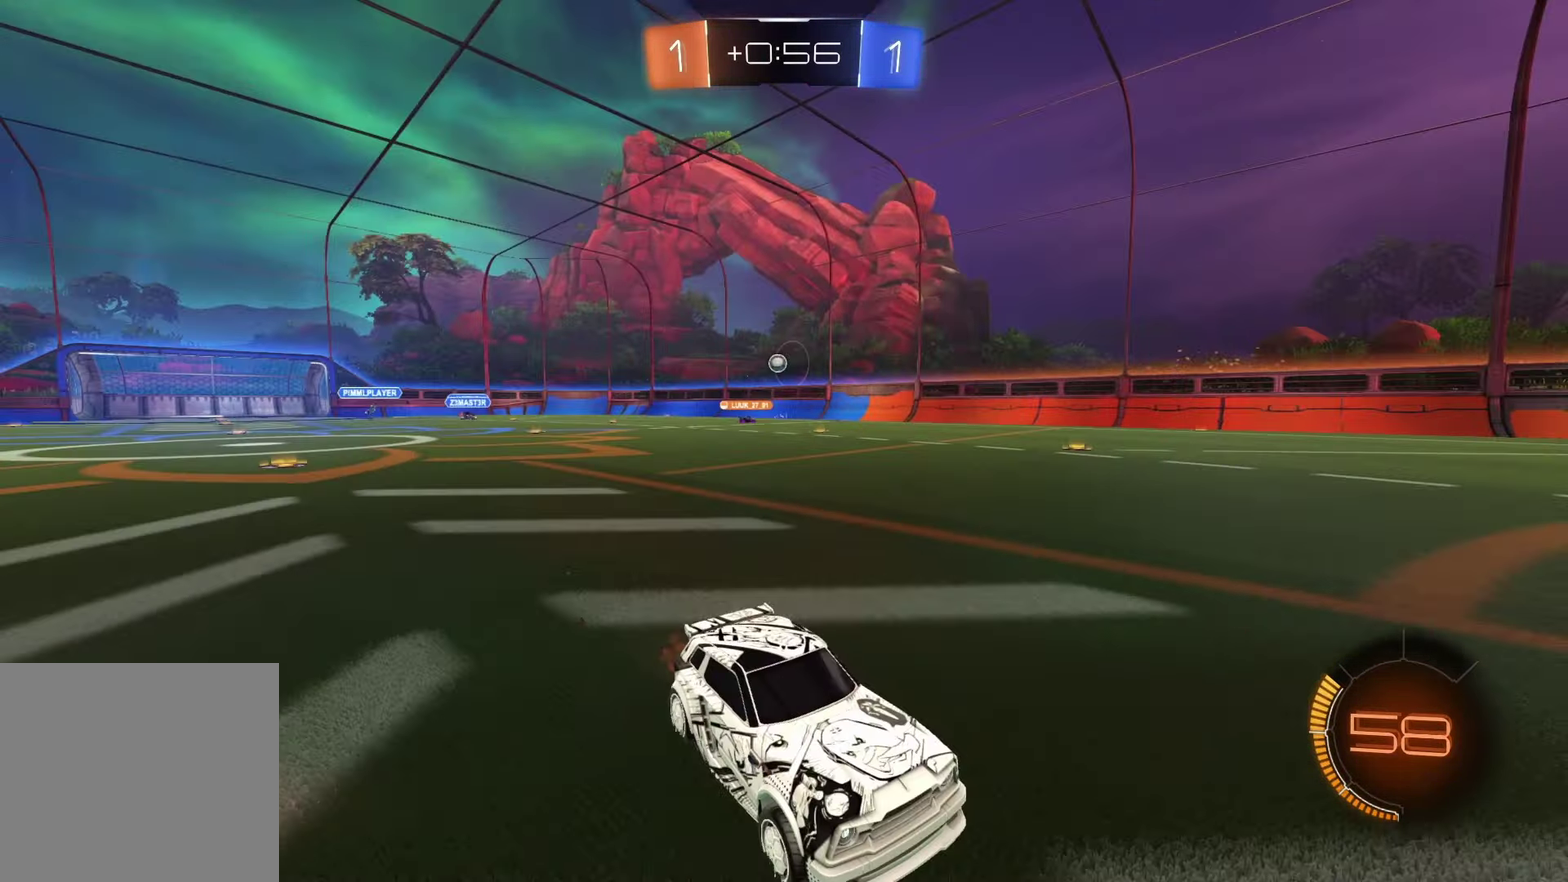
{"buttons": ["R2"], "left_stick": "center", "right_stick": "center", "events": [[183, "left_stick", "left"], [317, "left_stick", "center"]]}
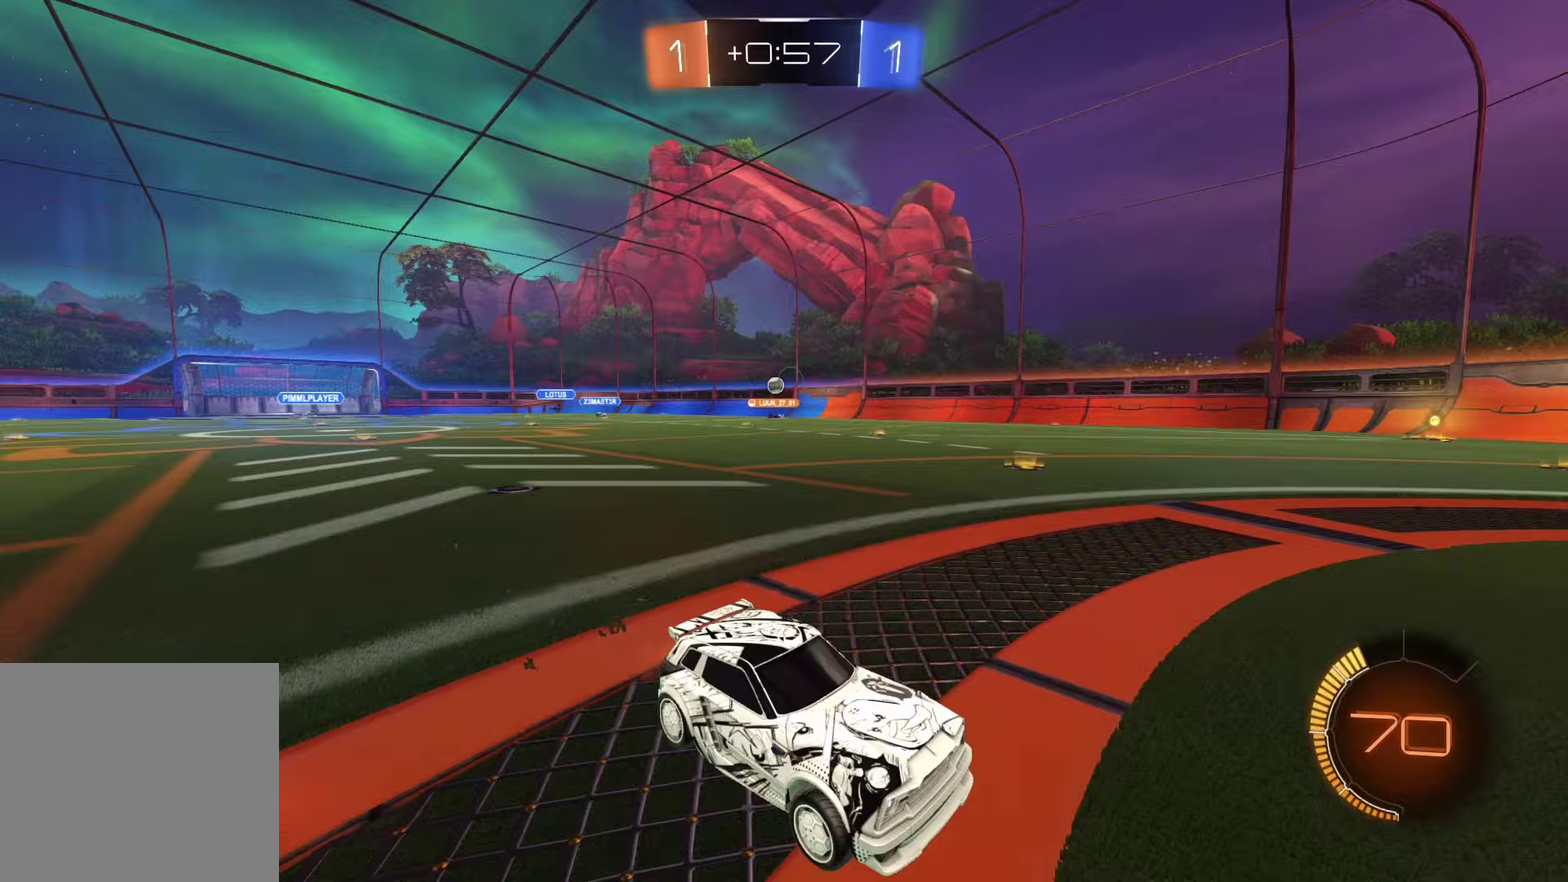
{"buttons": ["R2"], "left_stick": "left", "right_stick": "center", "events": [[17, "SQUARE", "down"], [100, "SQUARE", "up"], [100, "left_stick", "left"], [183, "SQUARE", "down"], [267, "SQUARE", "up"], [317, "SQUARE", "down"], [433, "SQUARE", "up"]]}
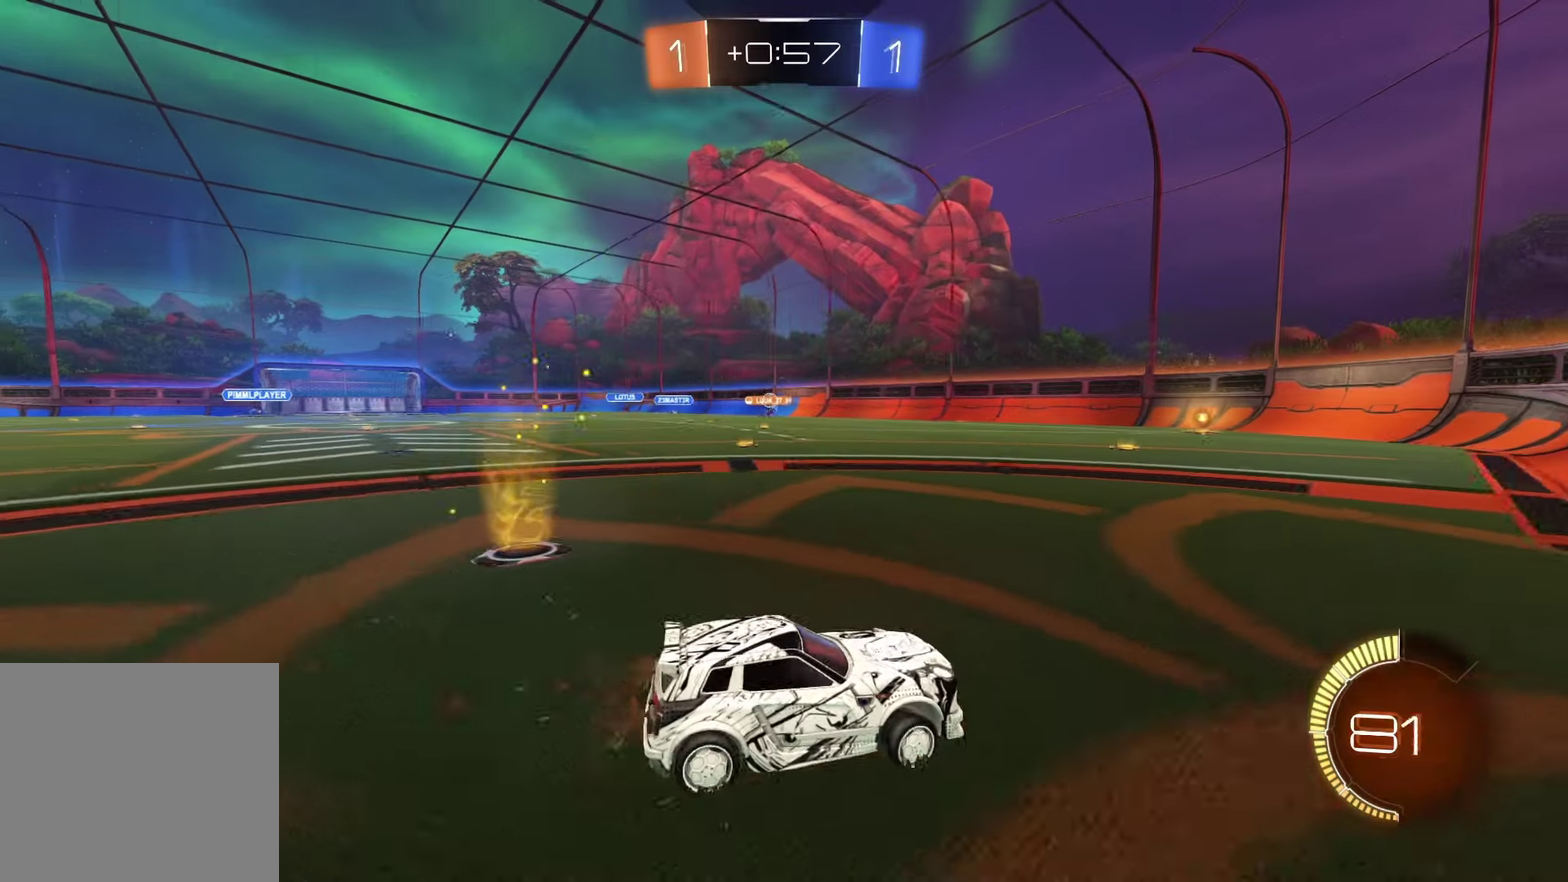
{"buttons": [], "left_stick": "left", "right_stick": "center", "events": [[83, "R2", "up"], [133, "left_stick", "center"], [450, "left_stick", "left"]]}
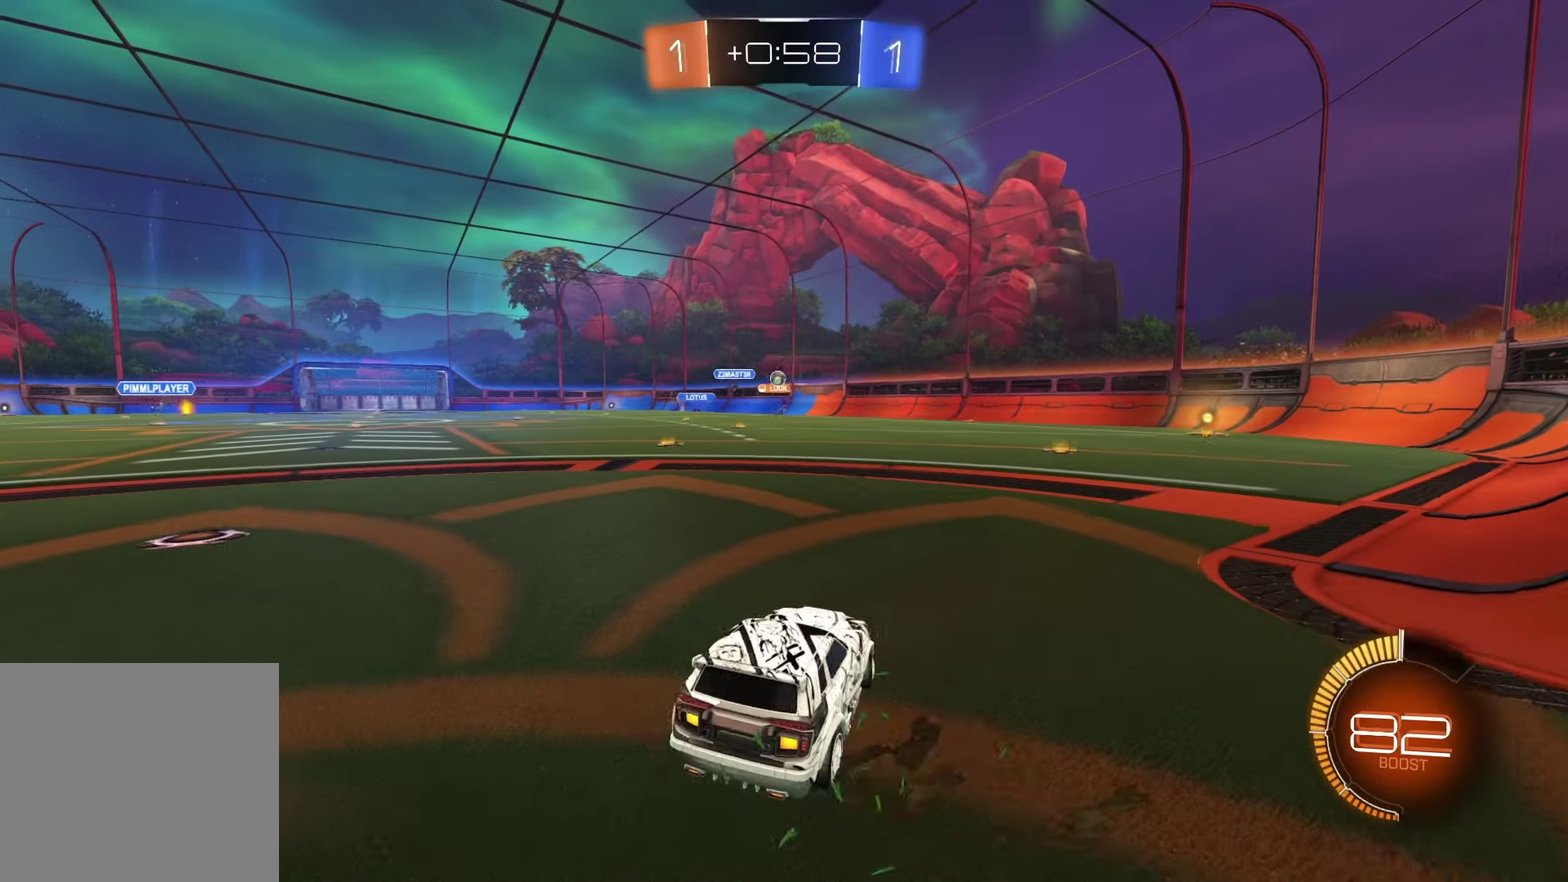
{"buttons": ["R2"], "left_stick": "left", "right_stick": "center", "events": [[167, "R2", "down"], [200, "left_stick", "center"], [500, "left_stick", "left"]]}
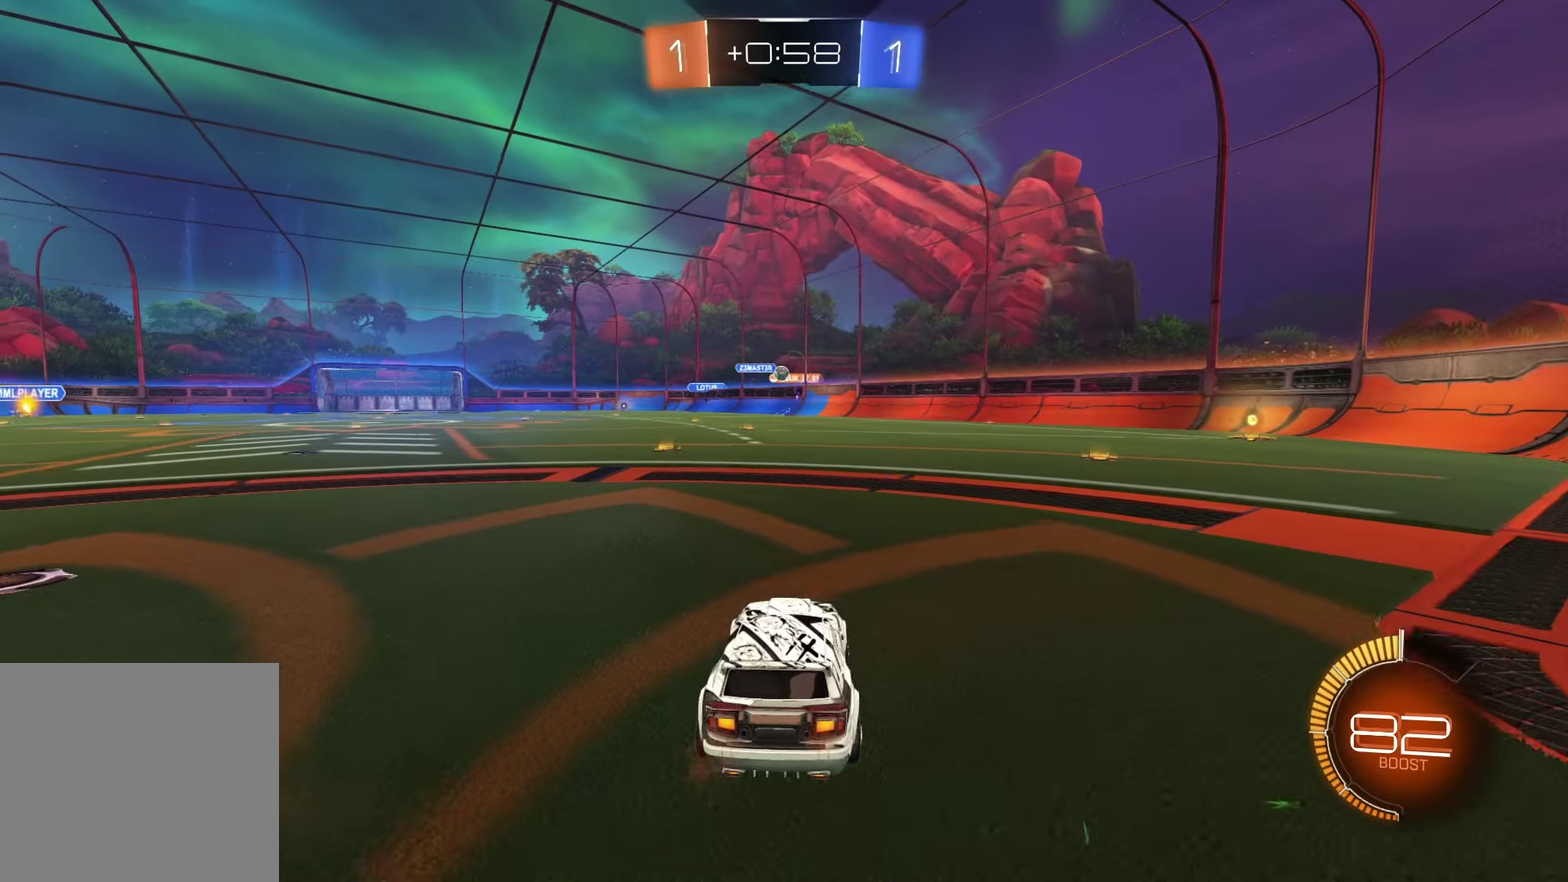
{"buttons": ["R1", "R2"], "left_stick": "center", "right_stick": "center", "events": [[17, "R1", "down"], [167, "left_stick", "center"]]}
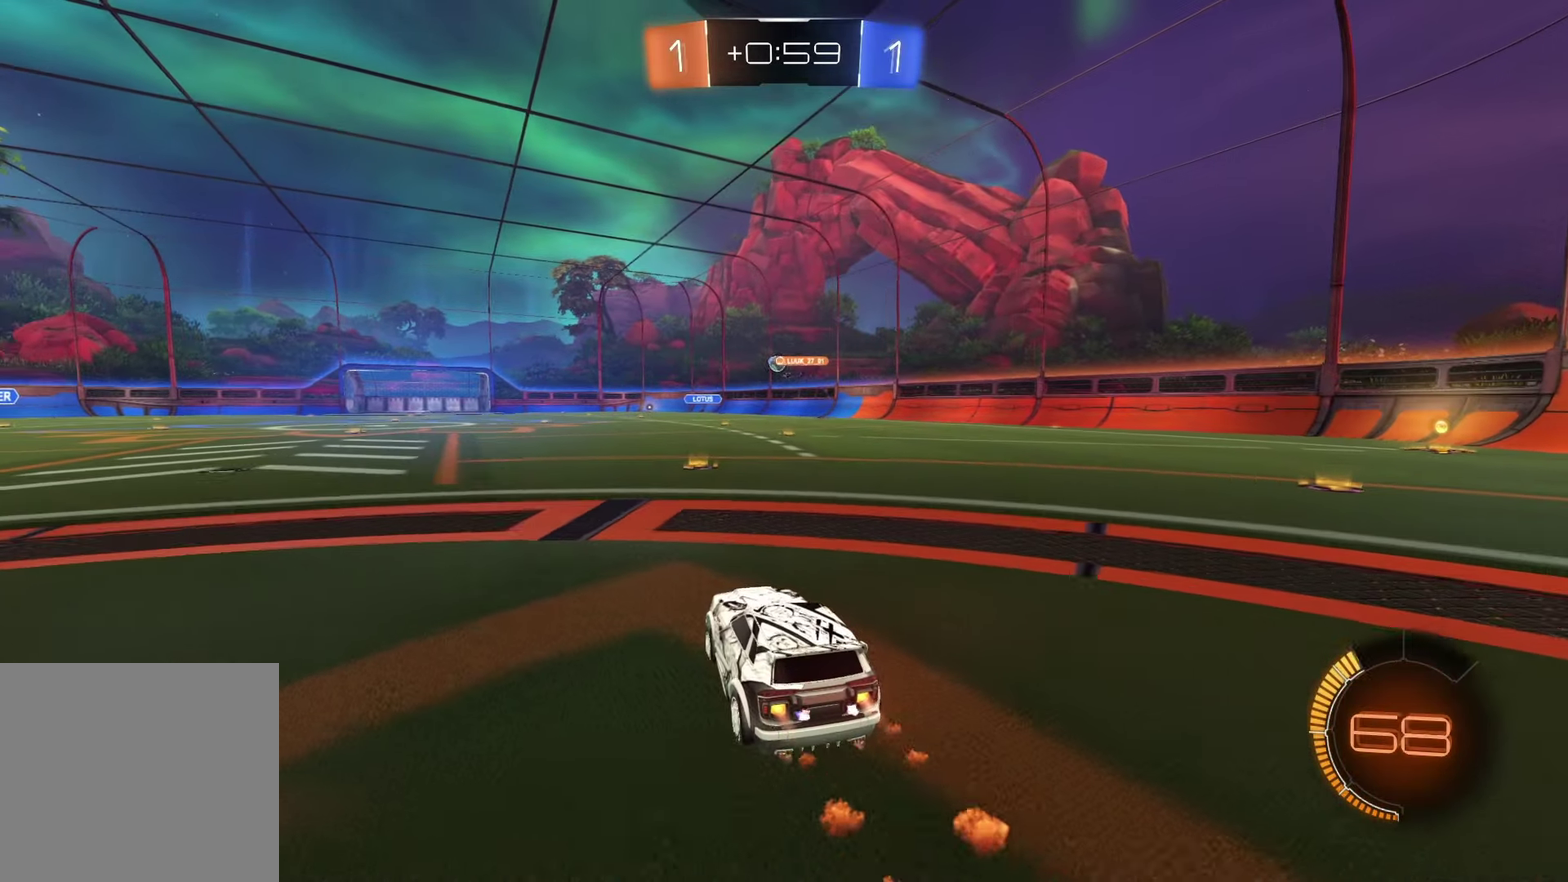
{"buttons": ["R1", "R2"], "left_stick": "center", "right_stick": "center", "events": [[50, "left_stick", "right"], [183, "left_stick", "center"], [267, "left_stick", "left"], [317, "left_stick", "center"]]}
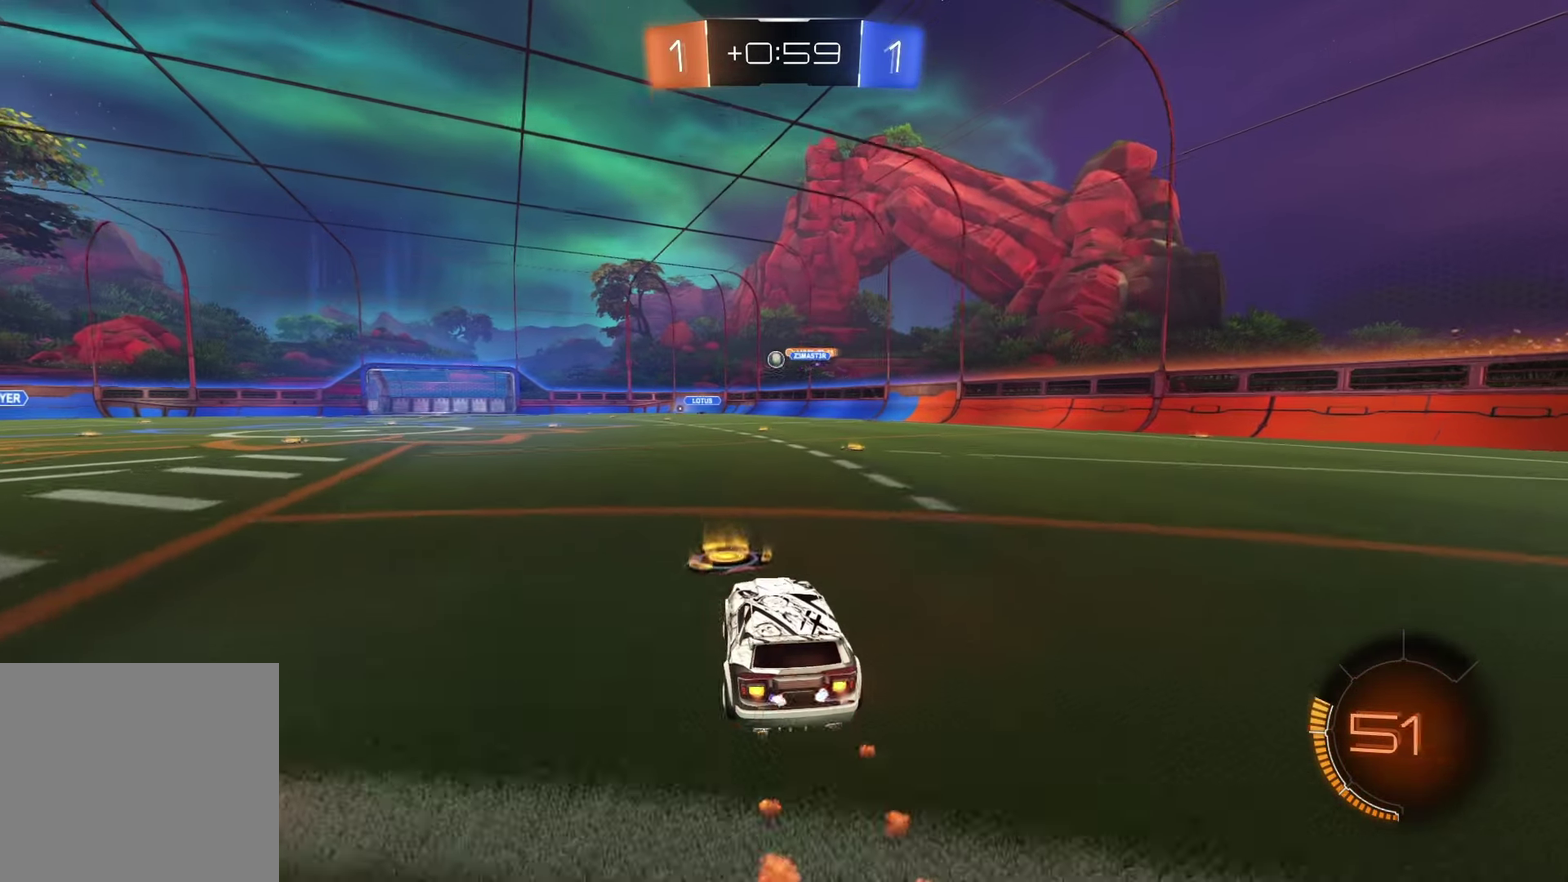
{"buttons": ["R2"], "left_stick": "center", "right_stick": "center", "events": [[50, "R1", "up"], [167, "left_stick", "left"], [300, "left_stick", "center"]]}
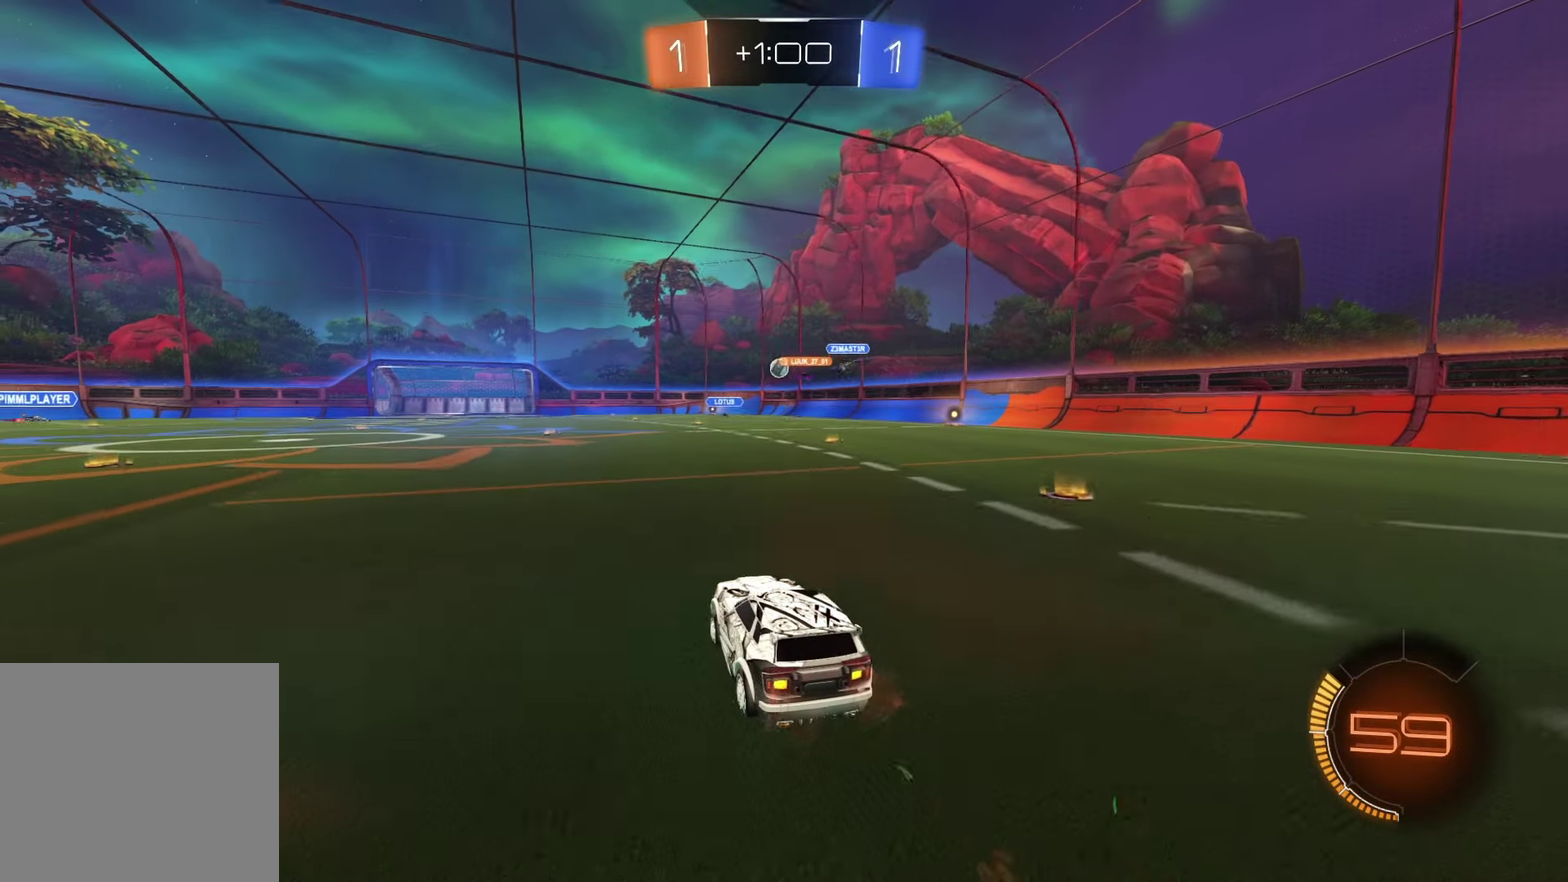
{"buttons": ["R2"], "left_stick": "center", "right_stick": "center", "events": [[417, "left_stick", "left"], [500, "left_stick", "center"]]}
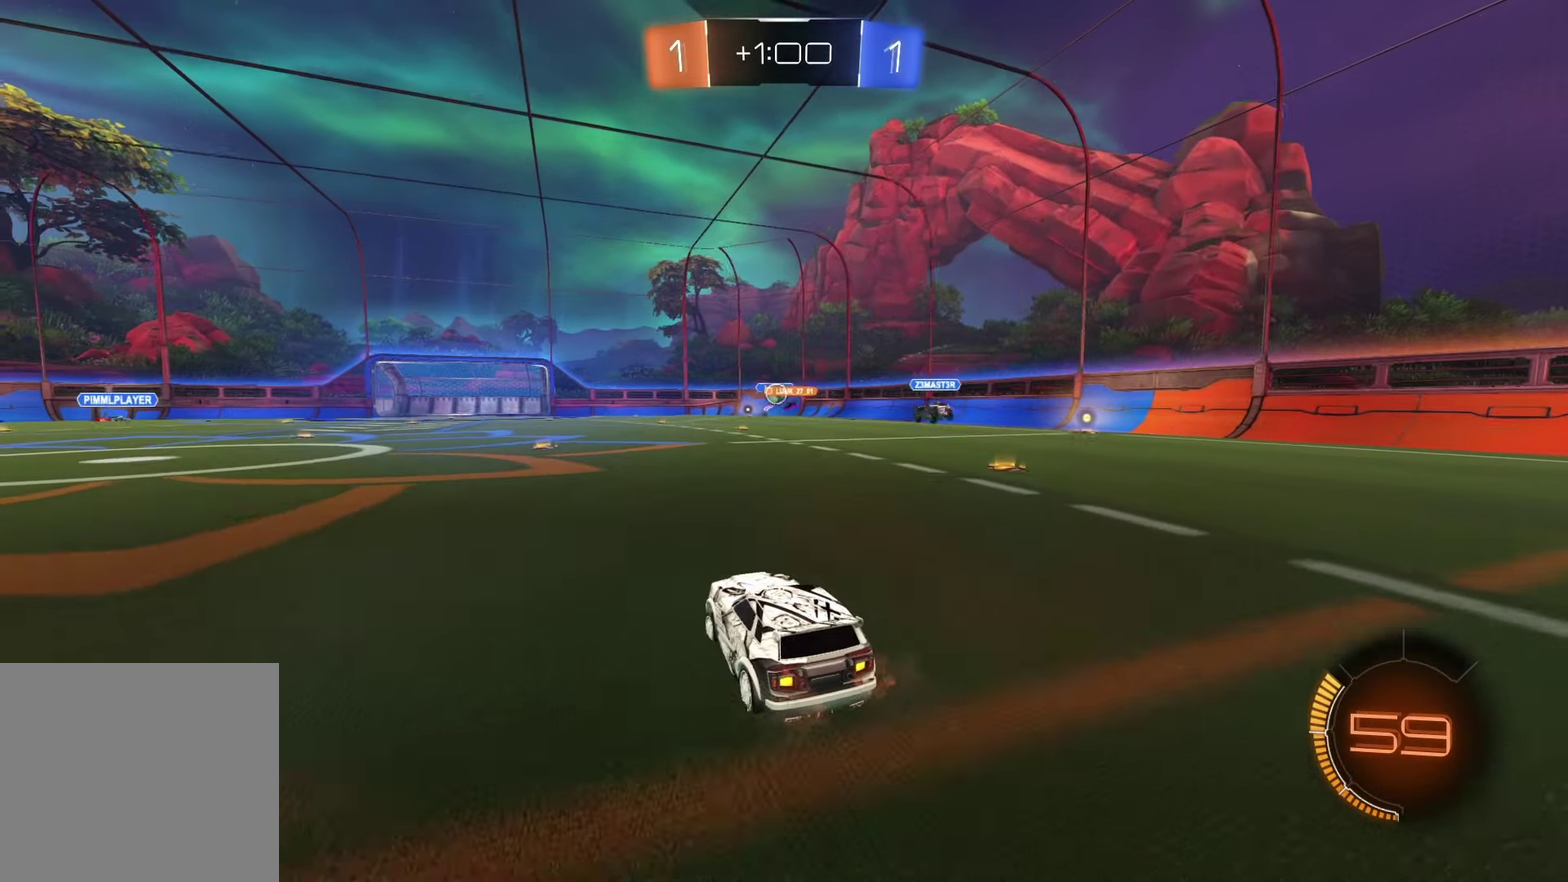
{"buttons": ["R2"], "left_stick": "left", "right_stick": "center", "events": [[283, "left_stick", "right"], [350, "left_stick", "center"], [417, "left_stick", "left"]]}
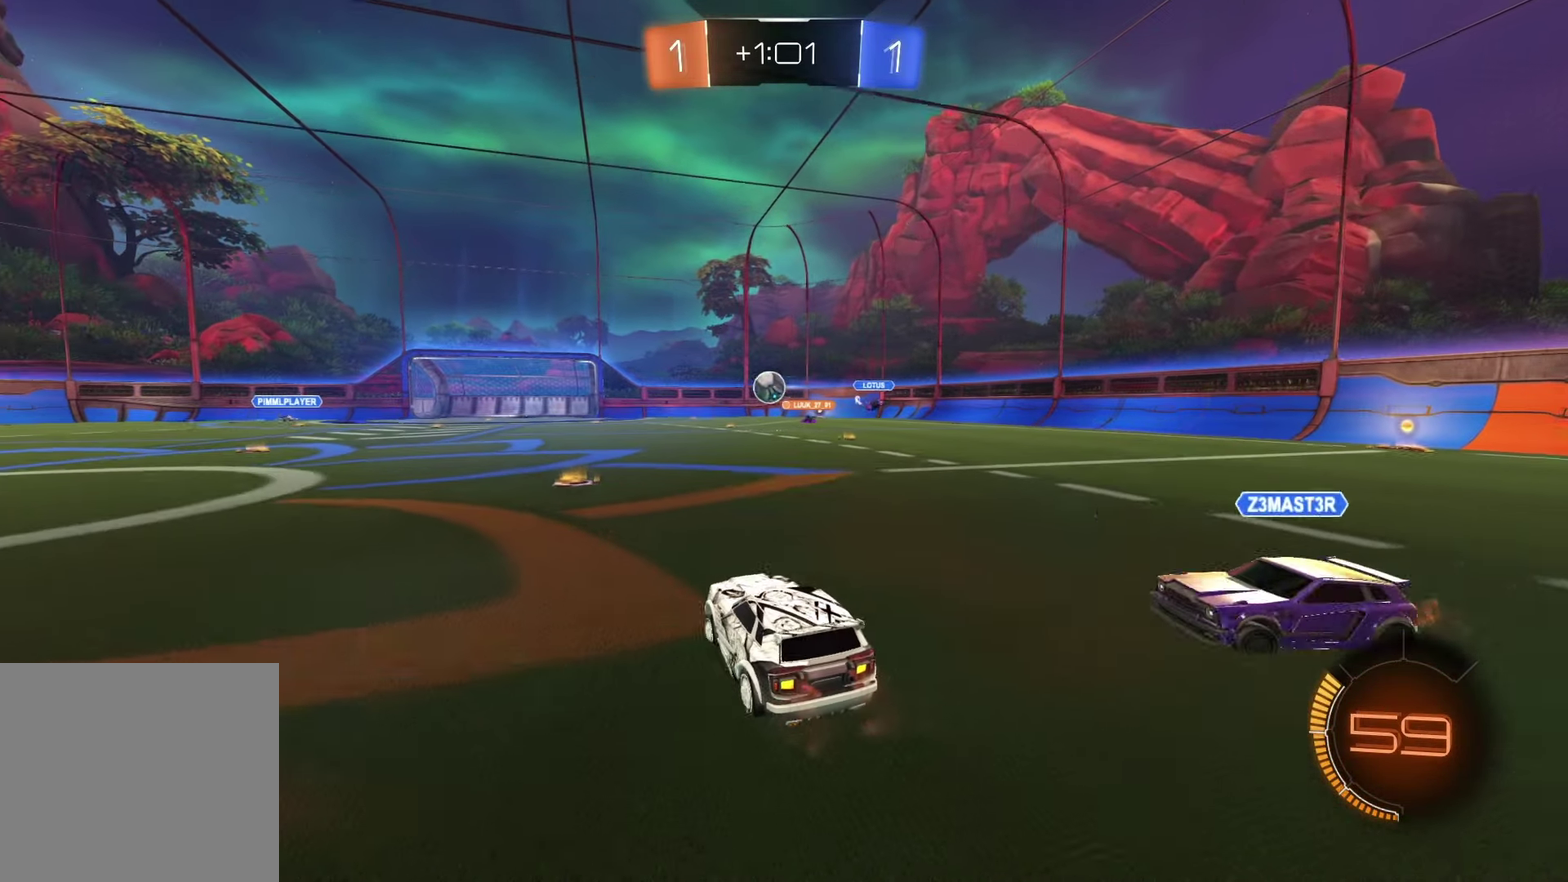
{"buttons": ["CROSS", "R1", "R2"], "left_stick": "center", "right_stick": "center", "events": [[100, "R1", "down"], [333, "left_stick", "center"], [383, "CROSS", "down"]]}
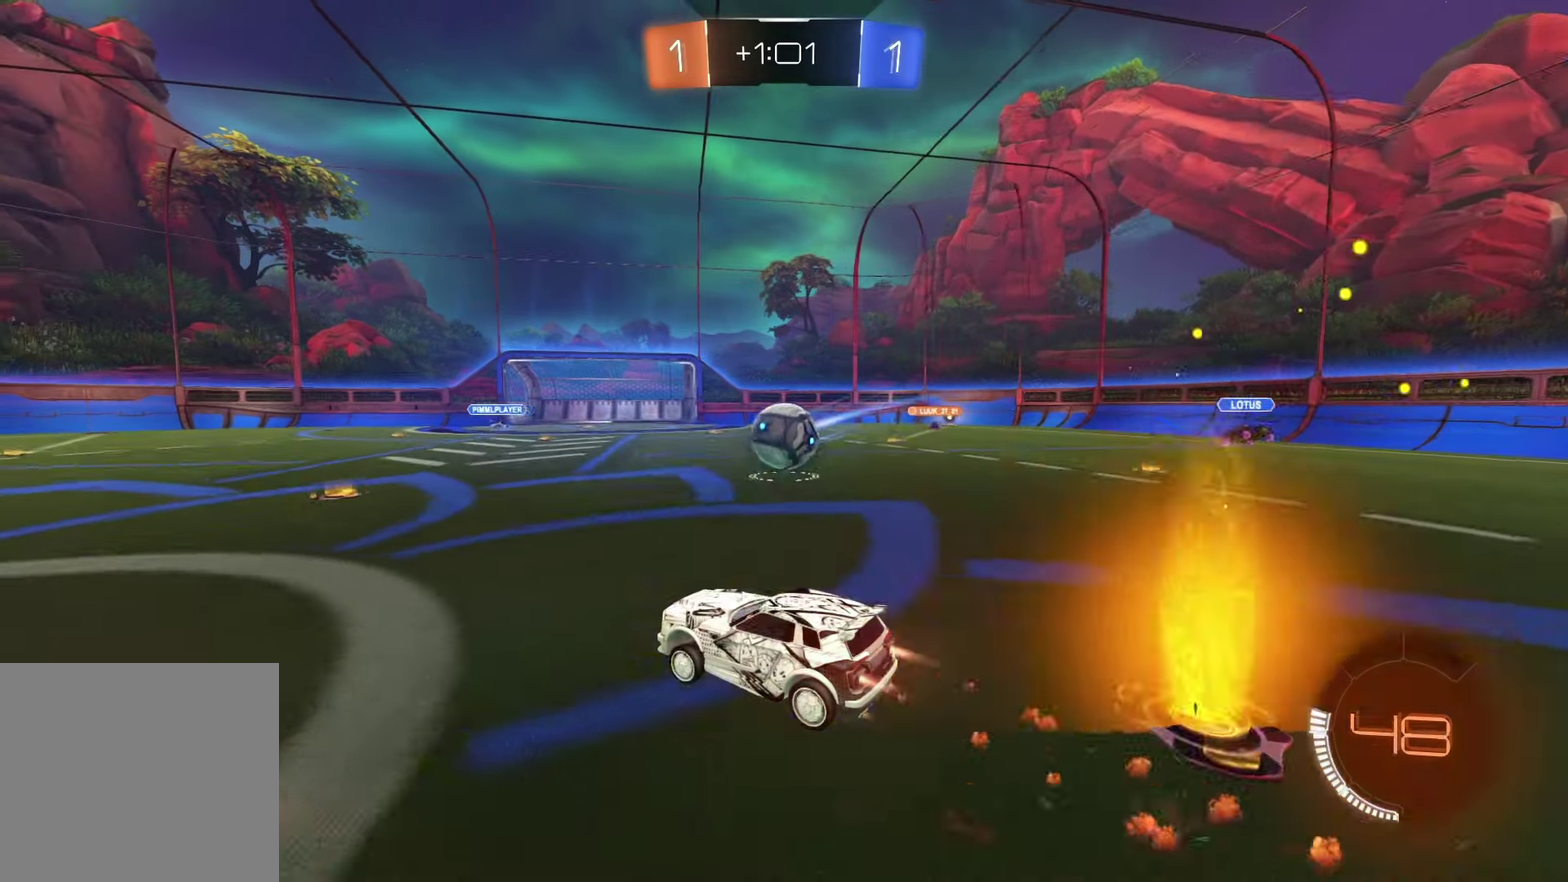
{"buttons": ["CROSS", "R2"], "left_stick": "right", "right_stick": "center", "events": [[33, "CROSS", "up"], [33, "R1", "up"], [33, "left_stick", "right"], [133, "CROSS", "down"], [217, "CROSS", "up"], [283, "CROSS", "down"], [350, "CROSS", "up"], [417, "CROSS", "down"]]}
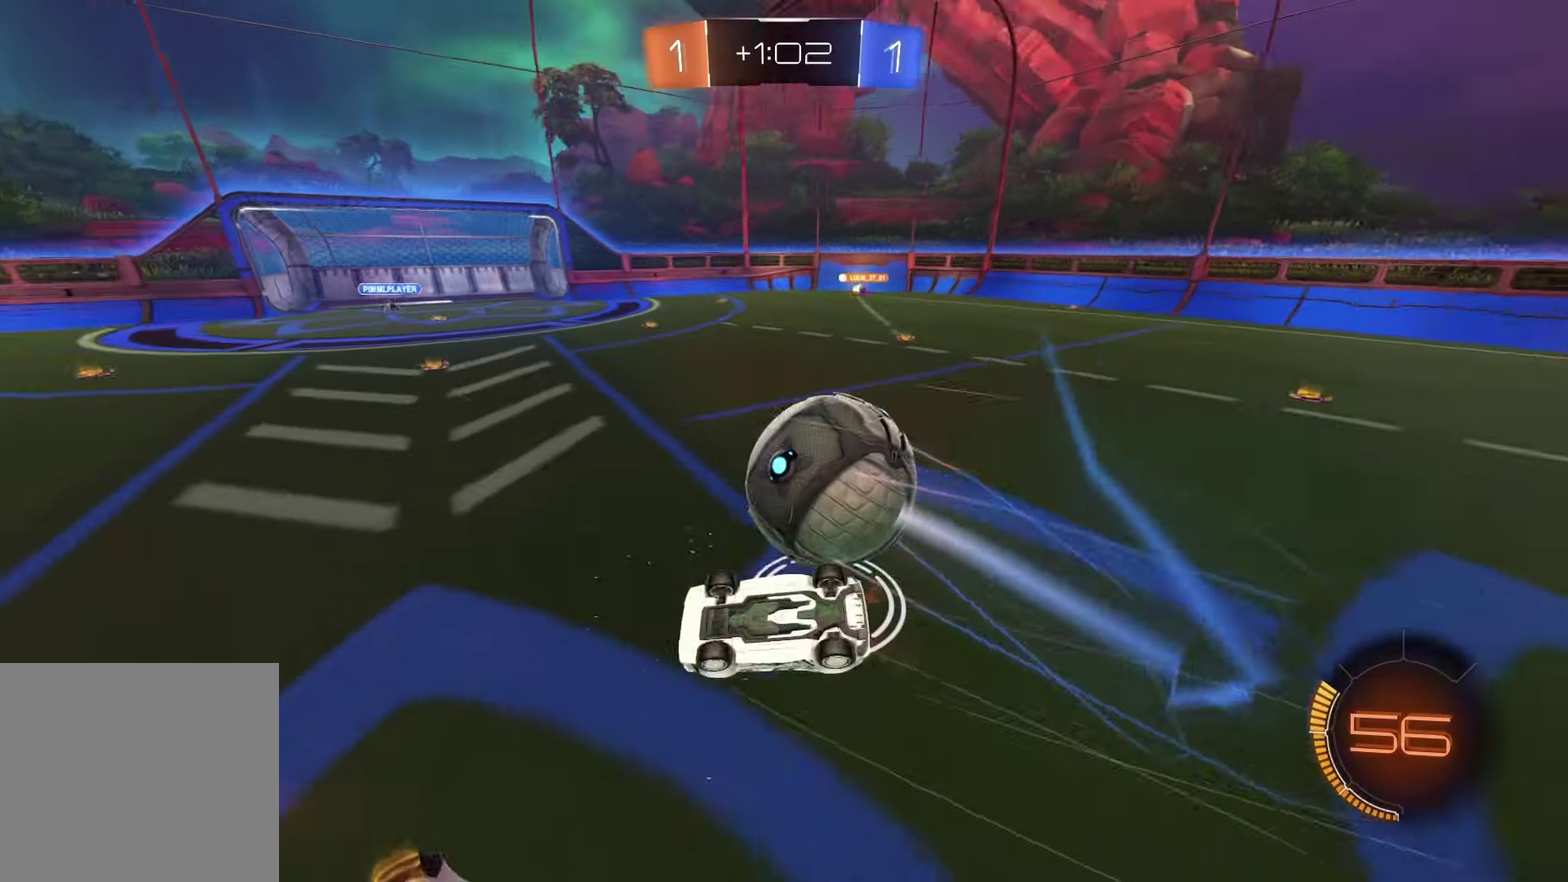
{"buttons": [], "left_stick": "right", "right_stick": "center", "events": [[33, "left_stick", "up-right"], [50, "CROSS", "up"], [350, "R2", "up"], [367, "left_stick", "right"]]}
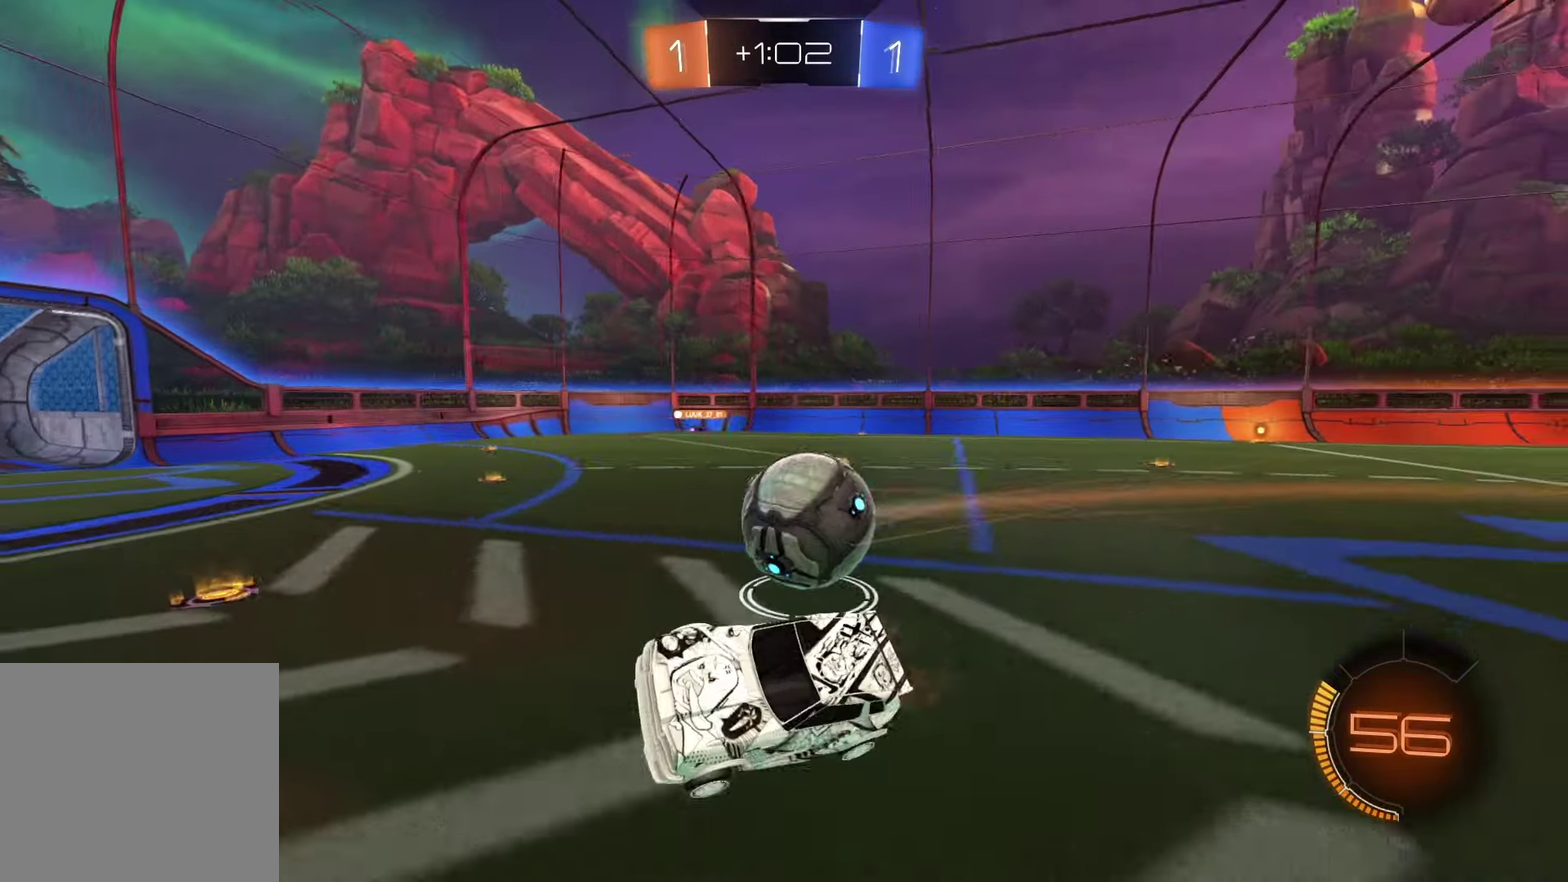
{"buttons": ["R1", "R2"], "left_stick": "right", "right_stick": "center", "events": [[117, "R2", "down"], [267, "SQUARE", "down"], [400, "SQUARE", "up"], [467, "R1", "down"]]}
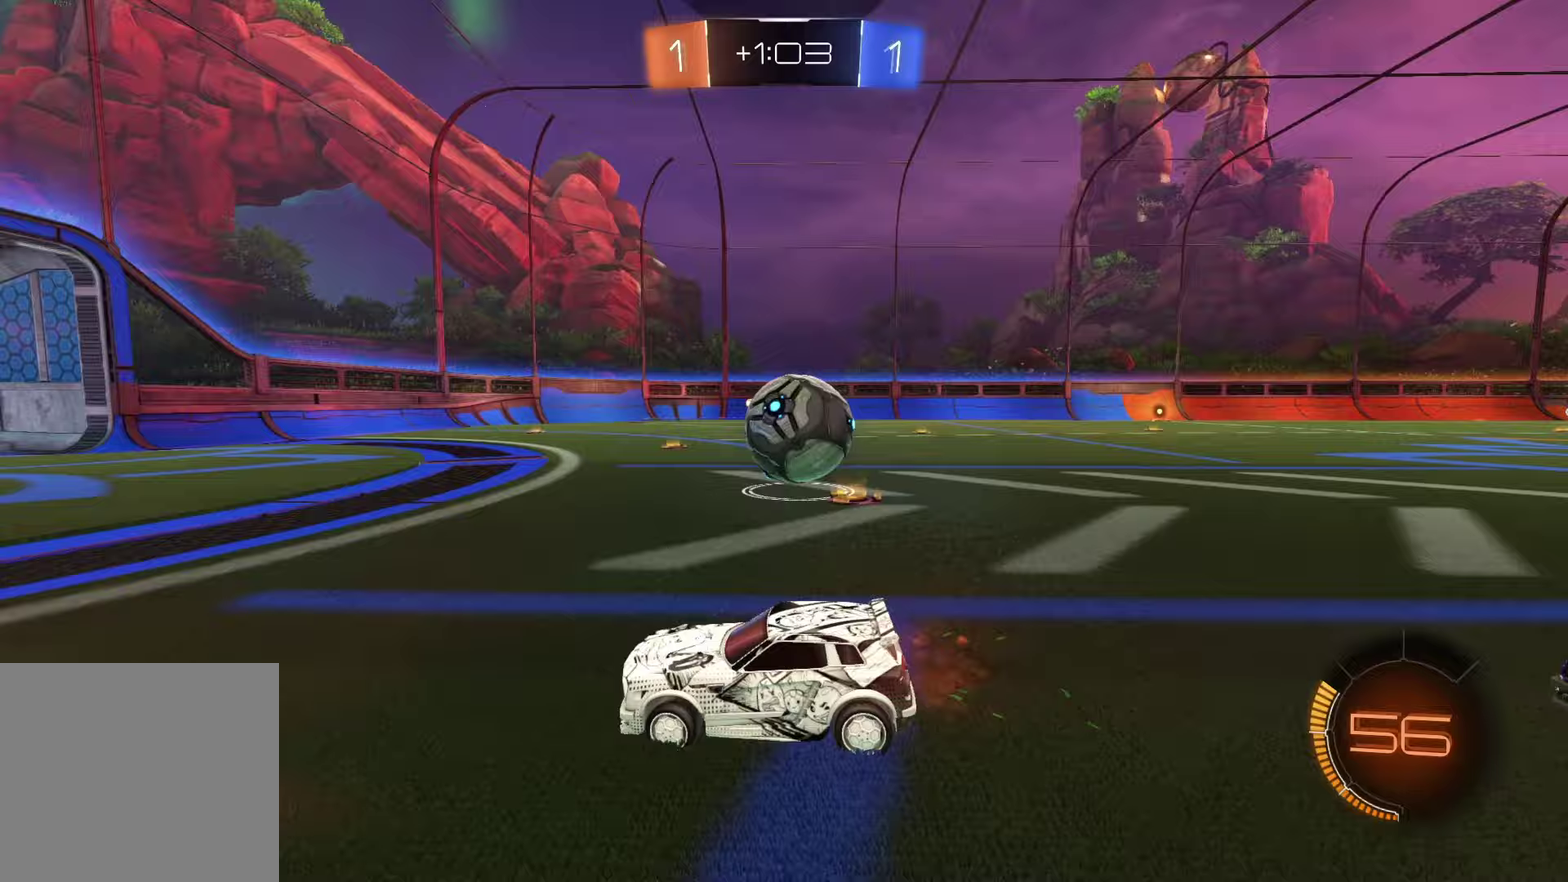
{"buttons": ["R2"], "left_stick": "right", "right_stick": "center", "events": [[233, "CROSS", "down"], [317, "CROSS", "up"], [367, "CROSS", "down"], [450, "CROSS", "up"], [450, "R1", "up"]]}
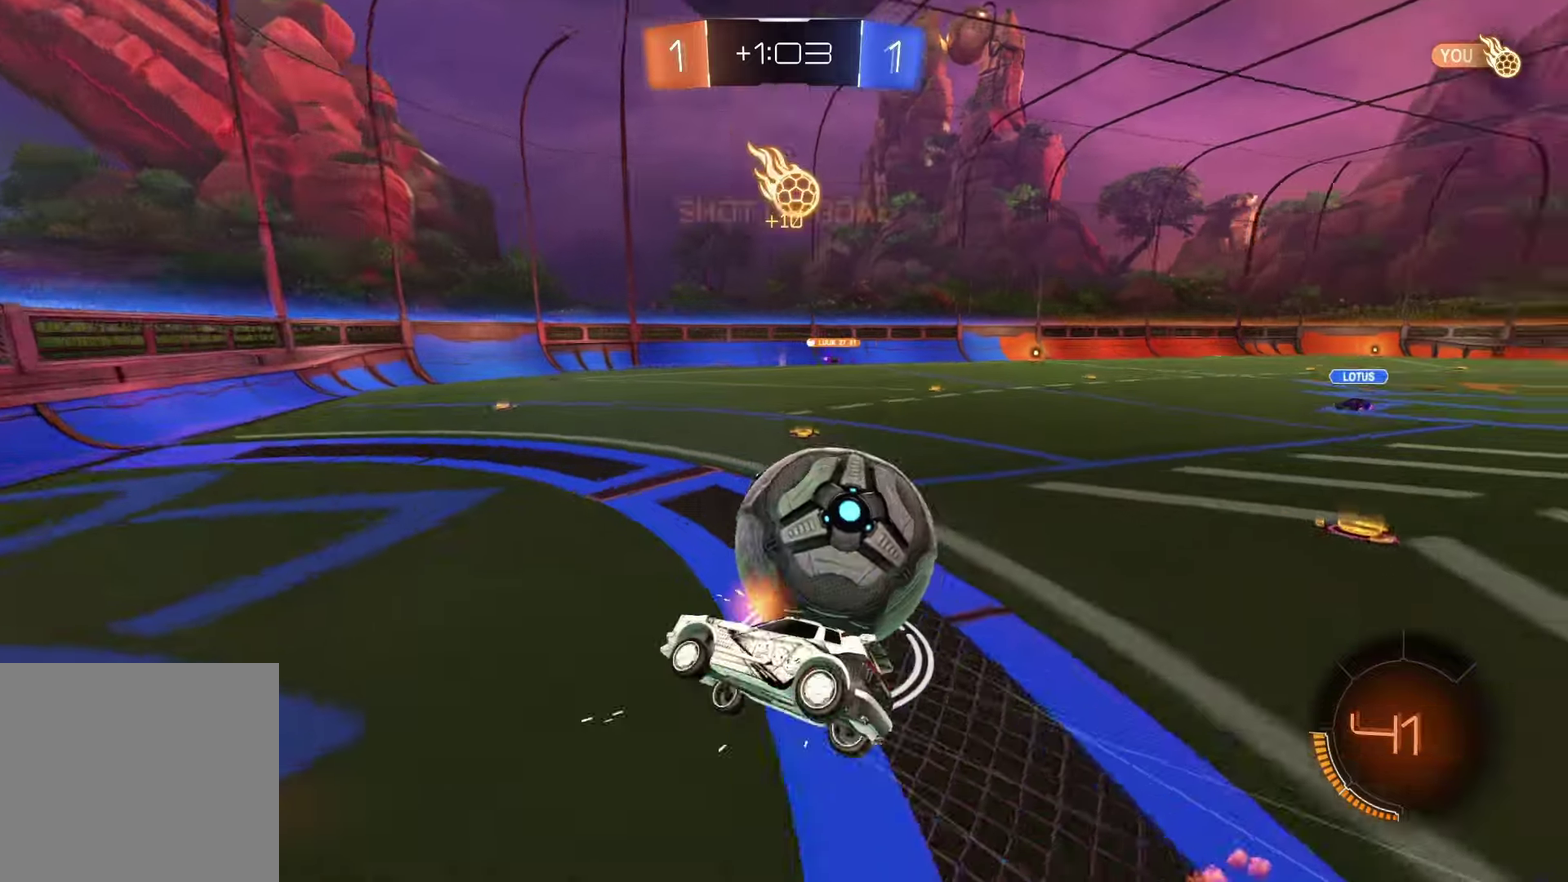
{"buttons": ["SQUARE"], "left_stick": "up-right", "right_stick": "center", "events": [[167, "SQUARE", "down"], [367, "SQUARE", "up"], [383, "left_stick", "up-right"], [467, "R2", "up"], [483, "SQUARE", "down"]]}
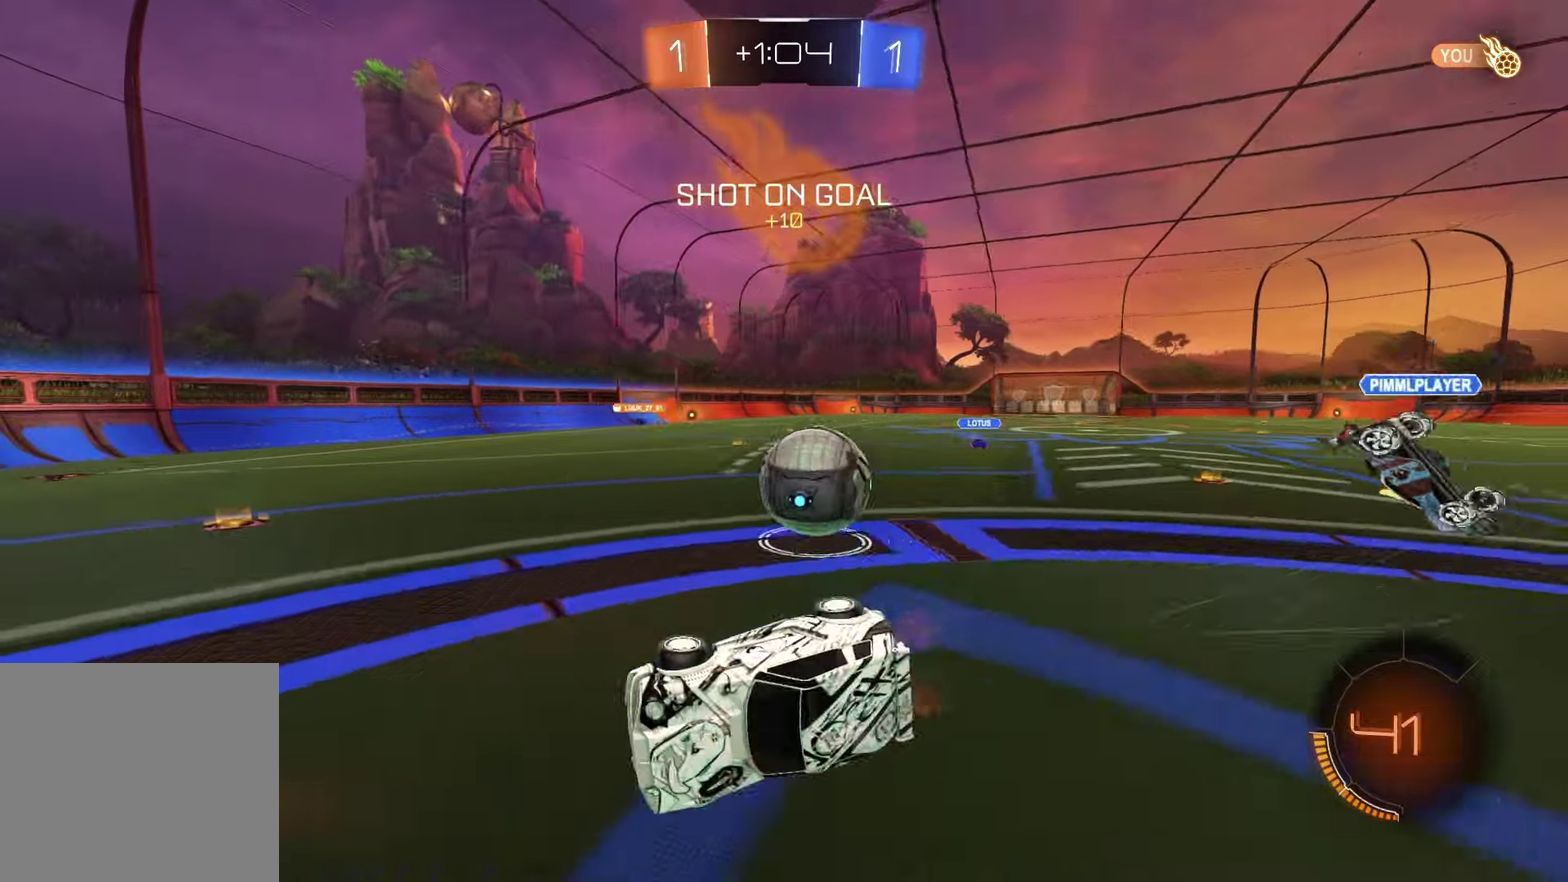
{"buttons": ["R2"], "left_stick": "up-right", "right_stick": "center", "events": [[83, "SQUARE", "up"], [133, "R2", "down"]]}
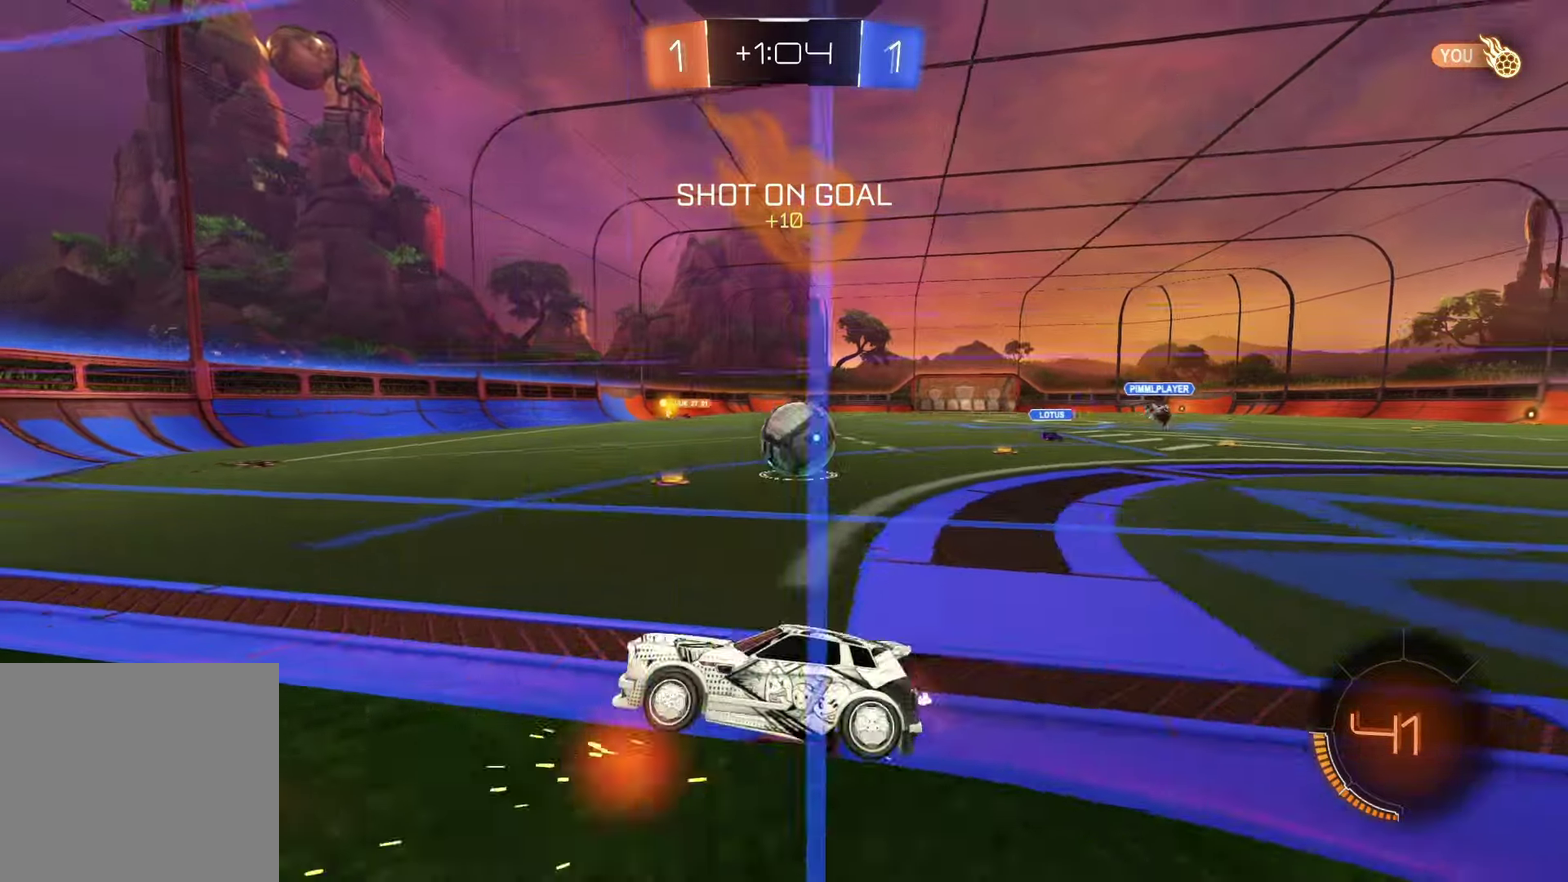
{"buttons": ["R2"], "left_stick": "center", "right_stick": "center", "events": [[217, "left_stick", "center"]]}
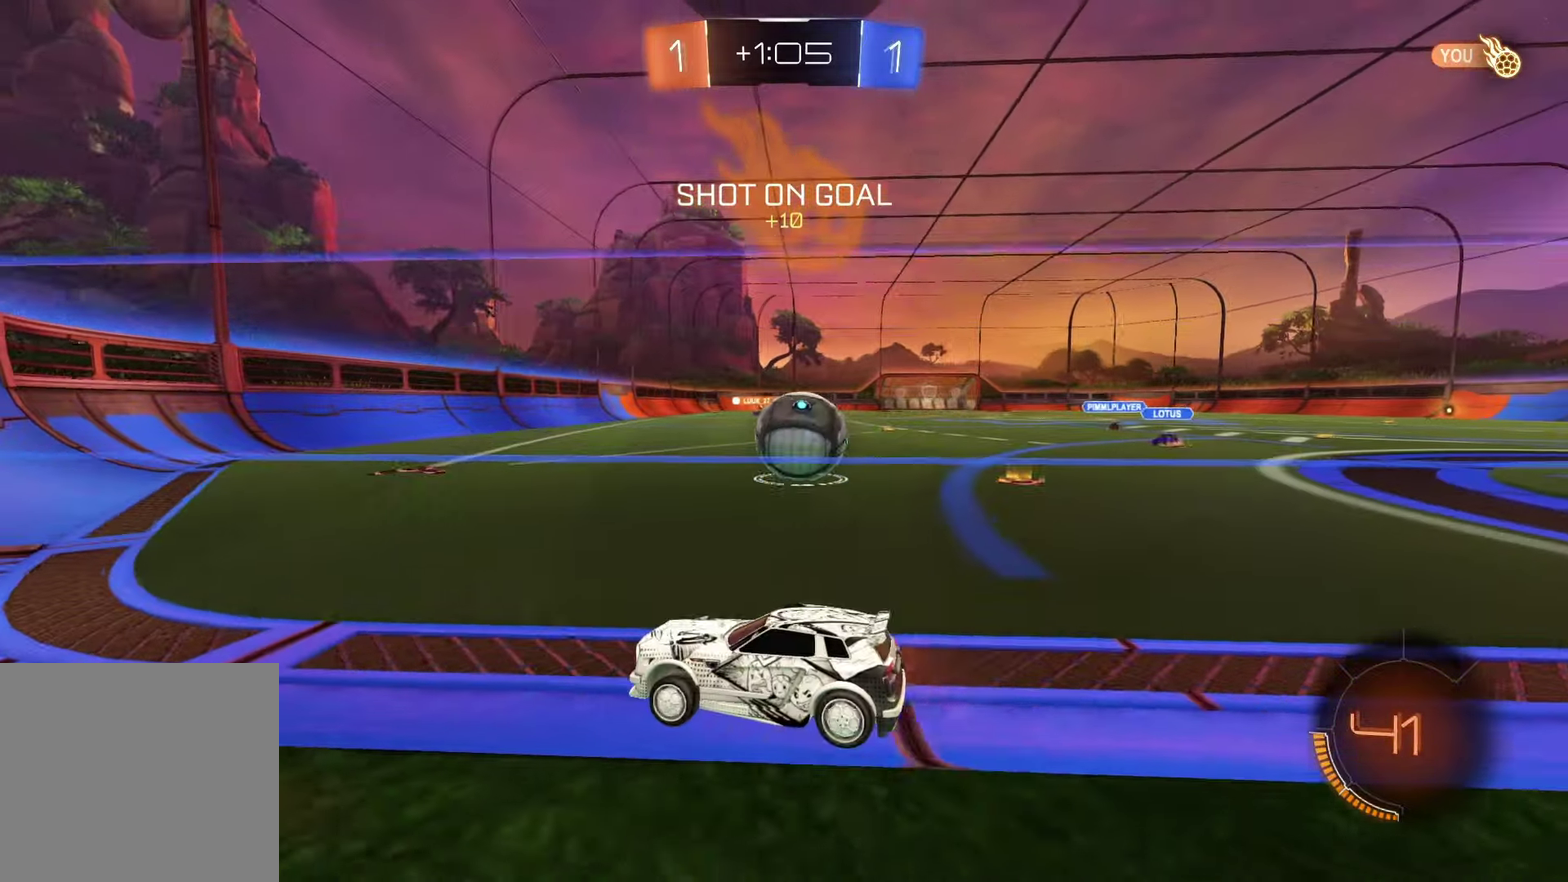
{"buttons": [], "left_stick": "right", "right_stick": "center", "events": [[100, "left_stick", "right"], [283, "R2", "up"], [283, "left_stick", "center"], [367, "left_stick", "right"]]}
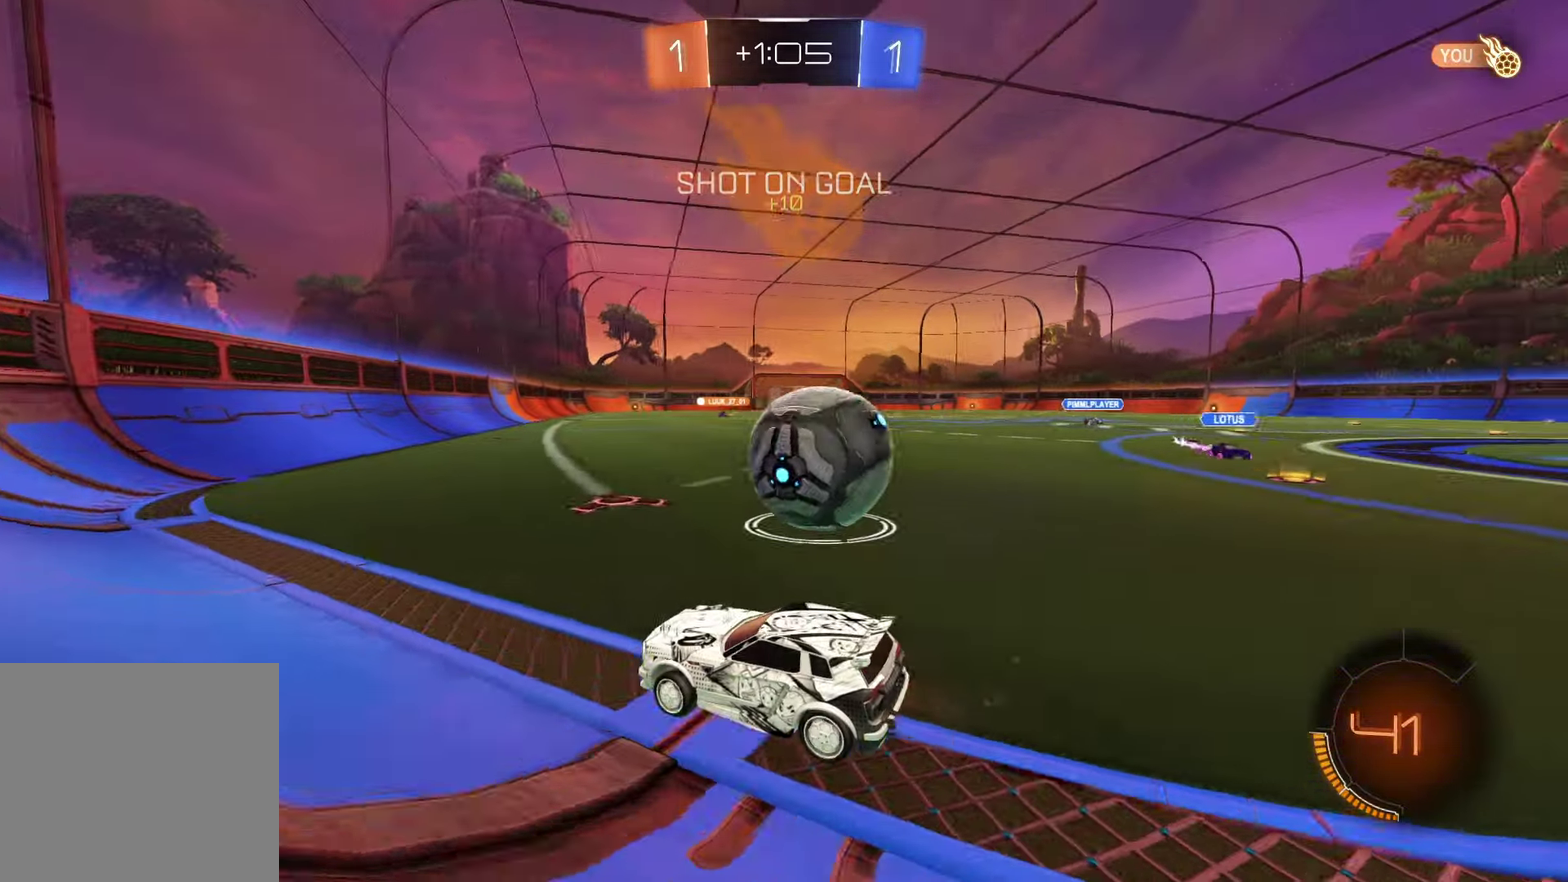
{"buttons": ["L2"], "left_stick": "left", "right_stick": "center"}
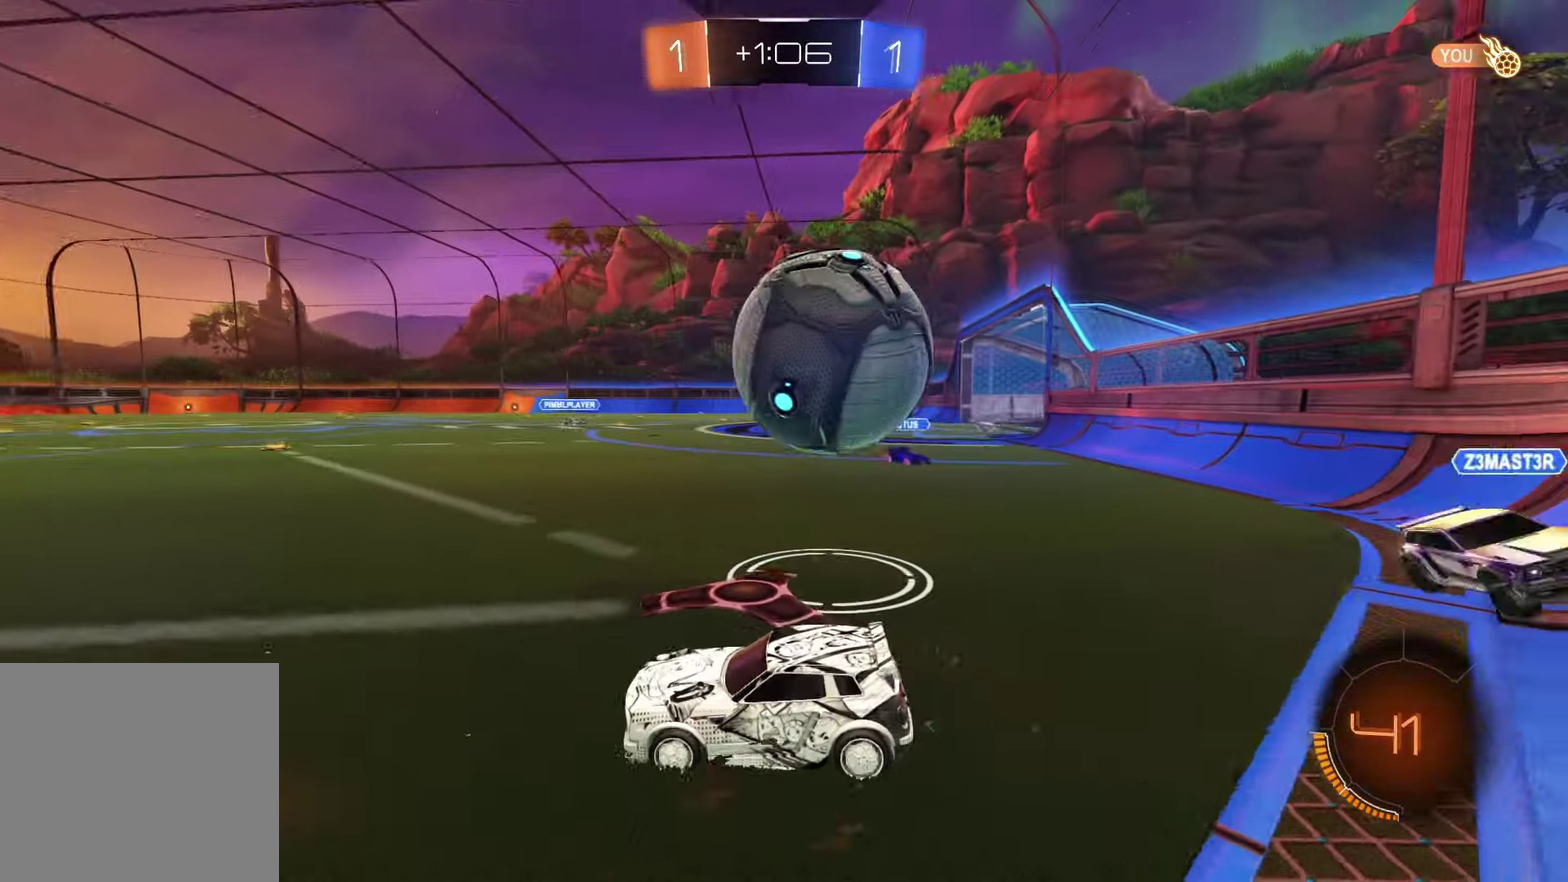
{"buttons": ["R2"], "left_stick": "right", "right_stick": "center"}
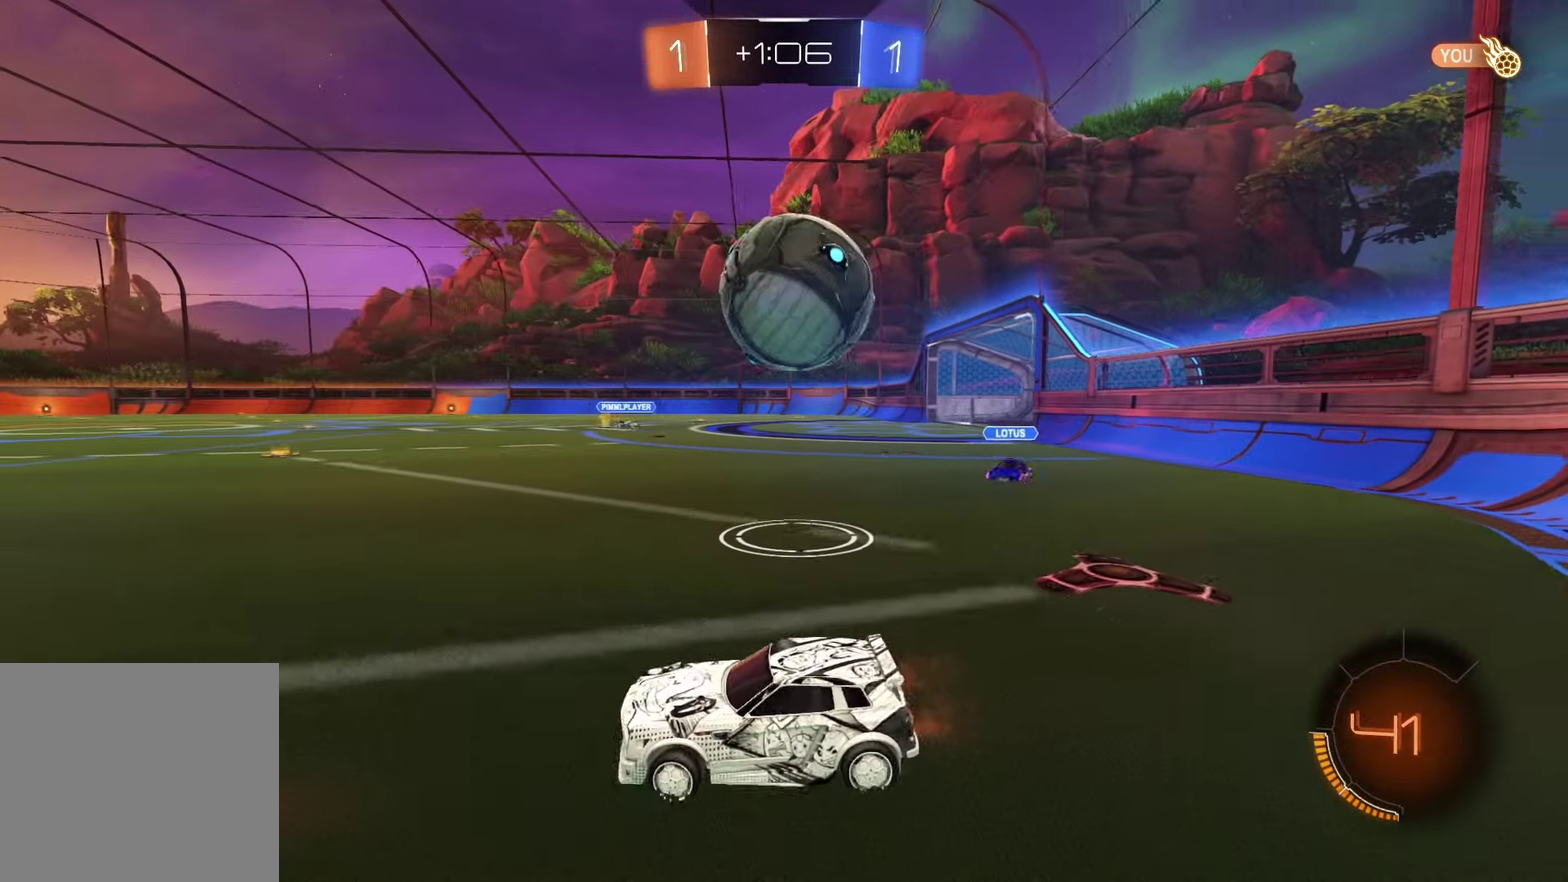
{"buttons": ["R1", "R2"], "left_stick": "up-right", "right_stick": "center", "events": [[233, "R1", "down"], [367, "CROSS", "down"], [483, "CROSS", "up"], [483, "left_stick", "up-right"]]}
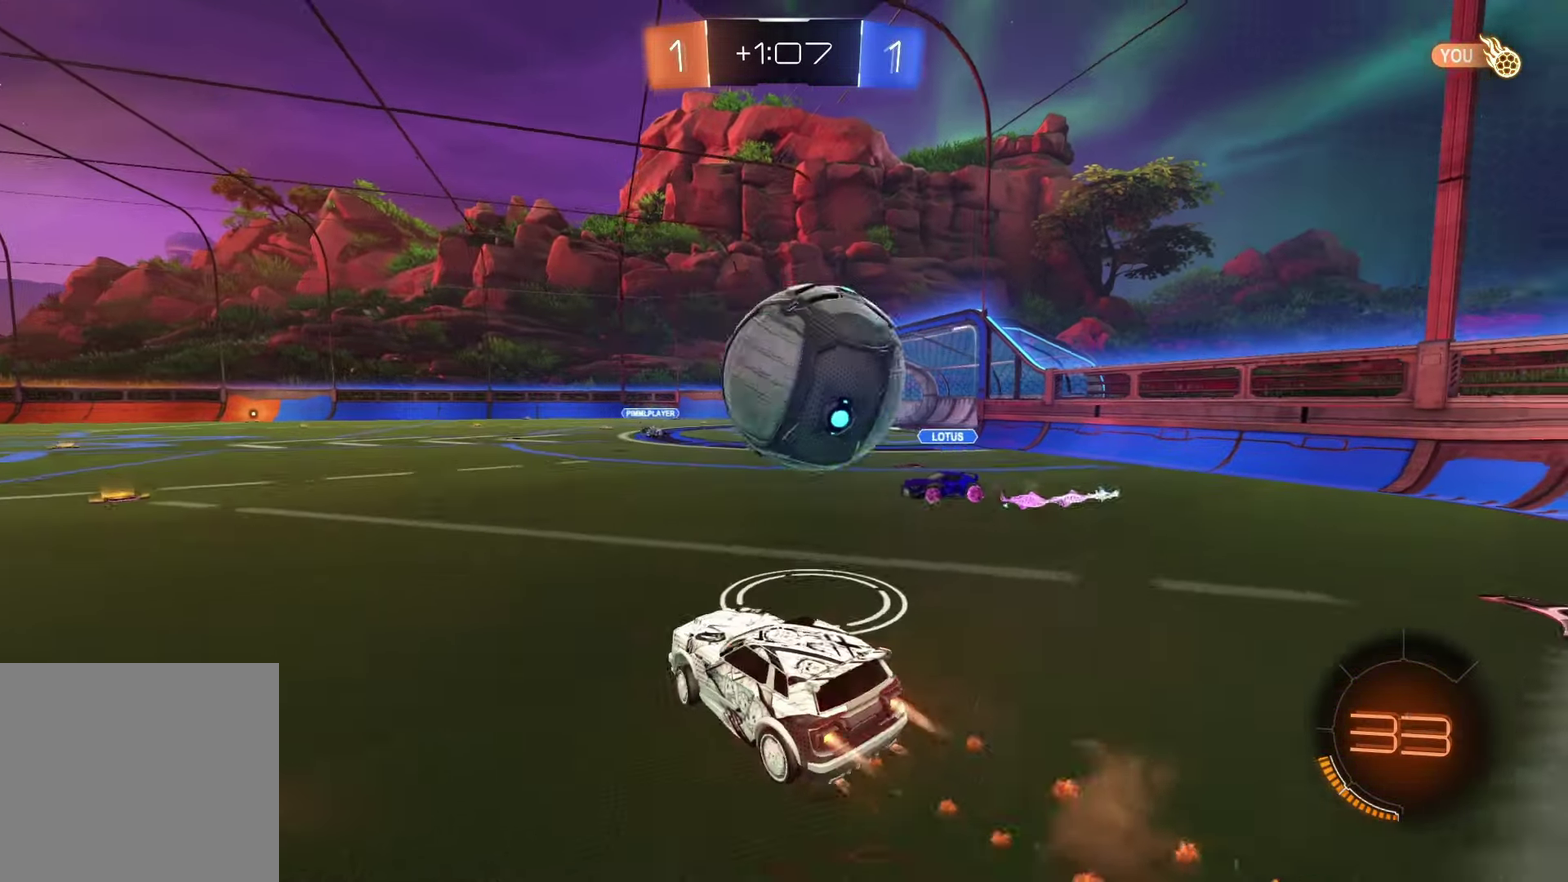
{"buttons": ["SQUARE", "R2"], "left_stick": "right", "right_stick": "center", "events": [[33, "CROSS", "down"], [117, "CROSS", "up"], [167, "CROSS", "down"], [317, "CROSS", "up"], [367, "R1", "up"], [400, "left_stick", "right"], [450, "SQUARE", "down"]]}
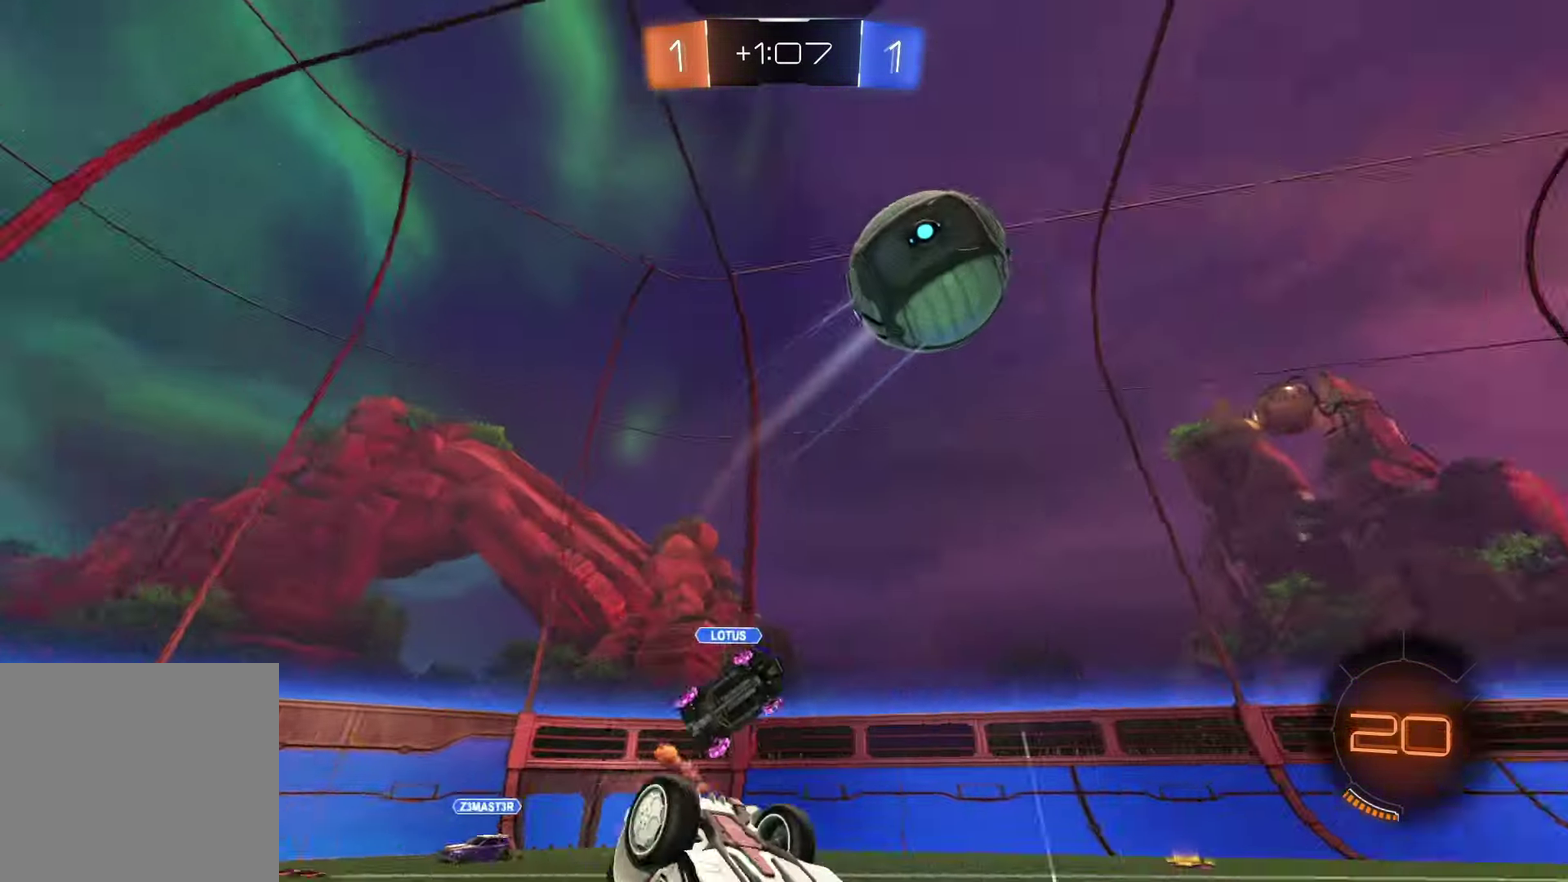
{"buttons": ["R2"], "left_stick": "down-left", "right_stick": "center", "events": [[333, "left_stick", "down-left"], [367, "SQUARE", "up"]]}
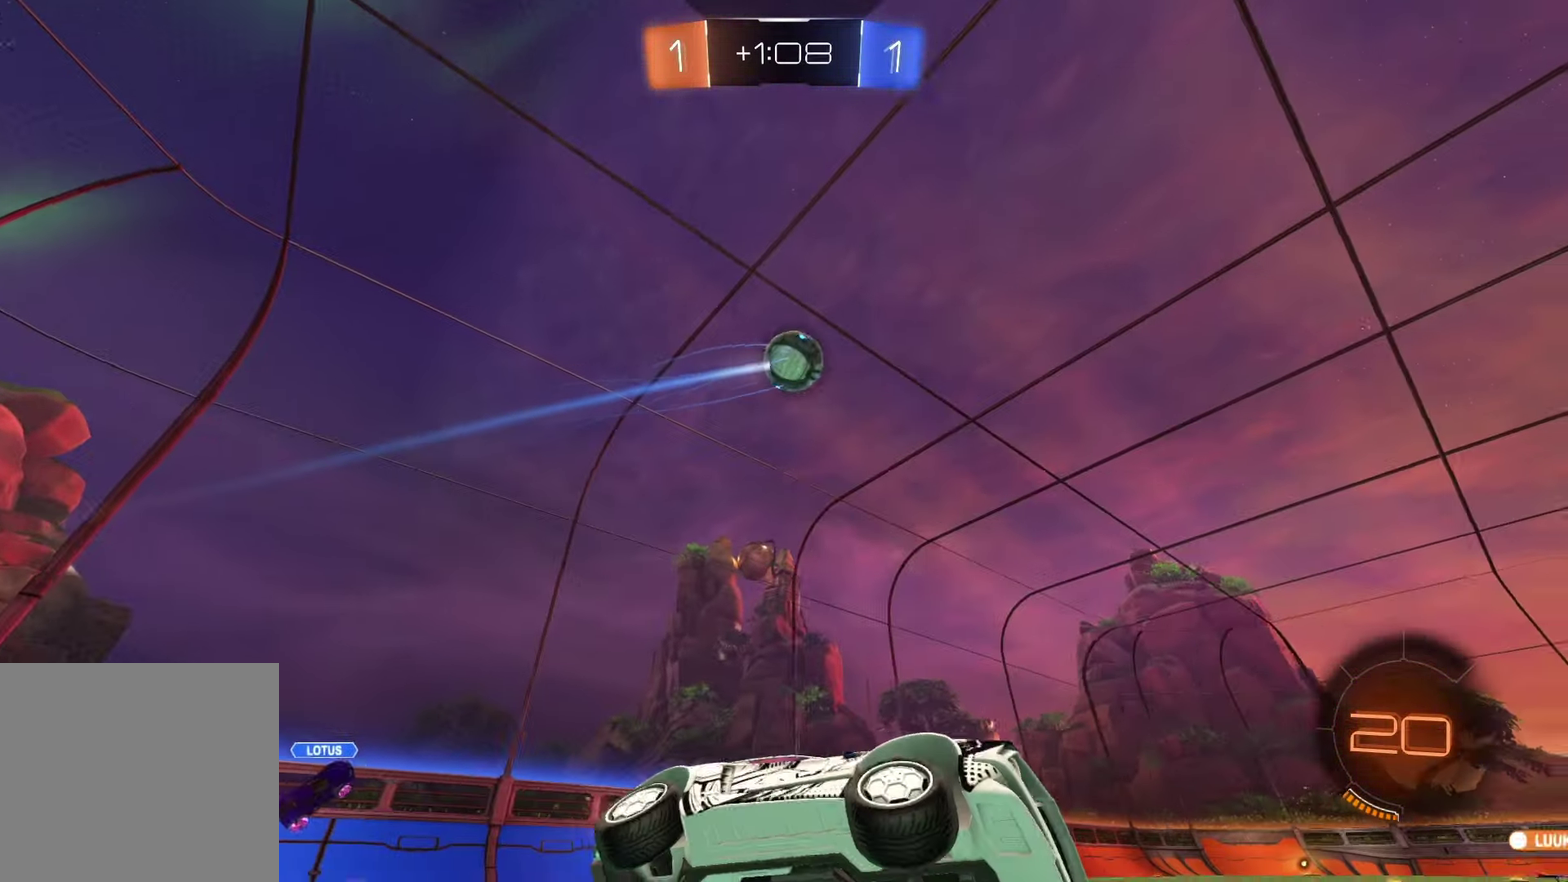
{"buttons": ["R1", "R2"], "left_stick": "left", "right_stick": "center", "events": [[33, "left_stick", "center"], [83, "R1", "down"], [133, "left_stick", "left"], [250, "TRIANGLE", "down"], [400, "TRIANGLE", "up"]]}
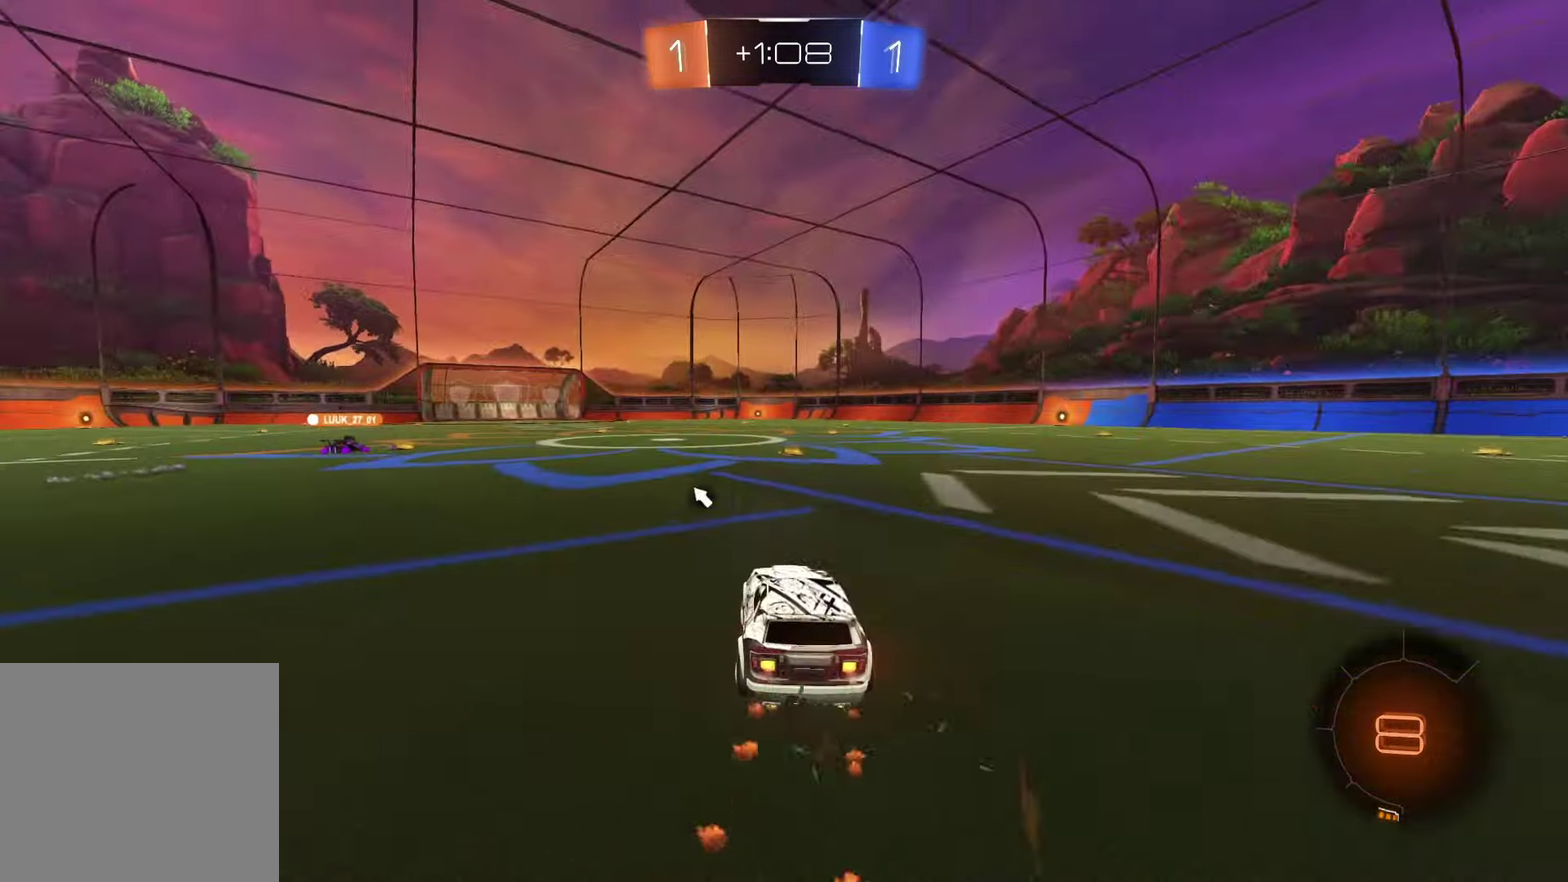
{"buttons": ["L1", "R2"], "left_stick": "up-left", "right_stick": "center", "events": [[50, "left_stick", "center"], [117, "left_stick", "up-right"], [150, "CROSS", "down"], [183, "L1", "down"], [183, "left_stick", "up"], [217, "CROSS", "up"], [250, "left_stick", "up-left"], [283, "CROSS", "down"], [350, "TRIANGLE", "down"], [383, "CROSS", "up"], [383, "R1", "up"], [500, "TRIANGLE", "up"]]}
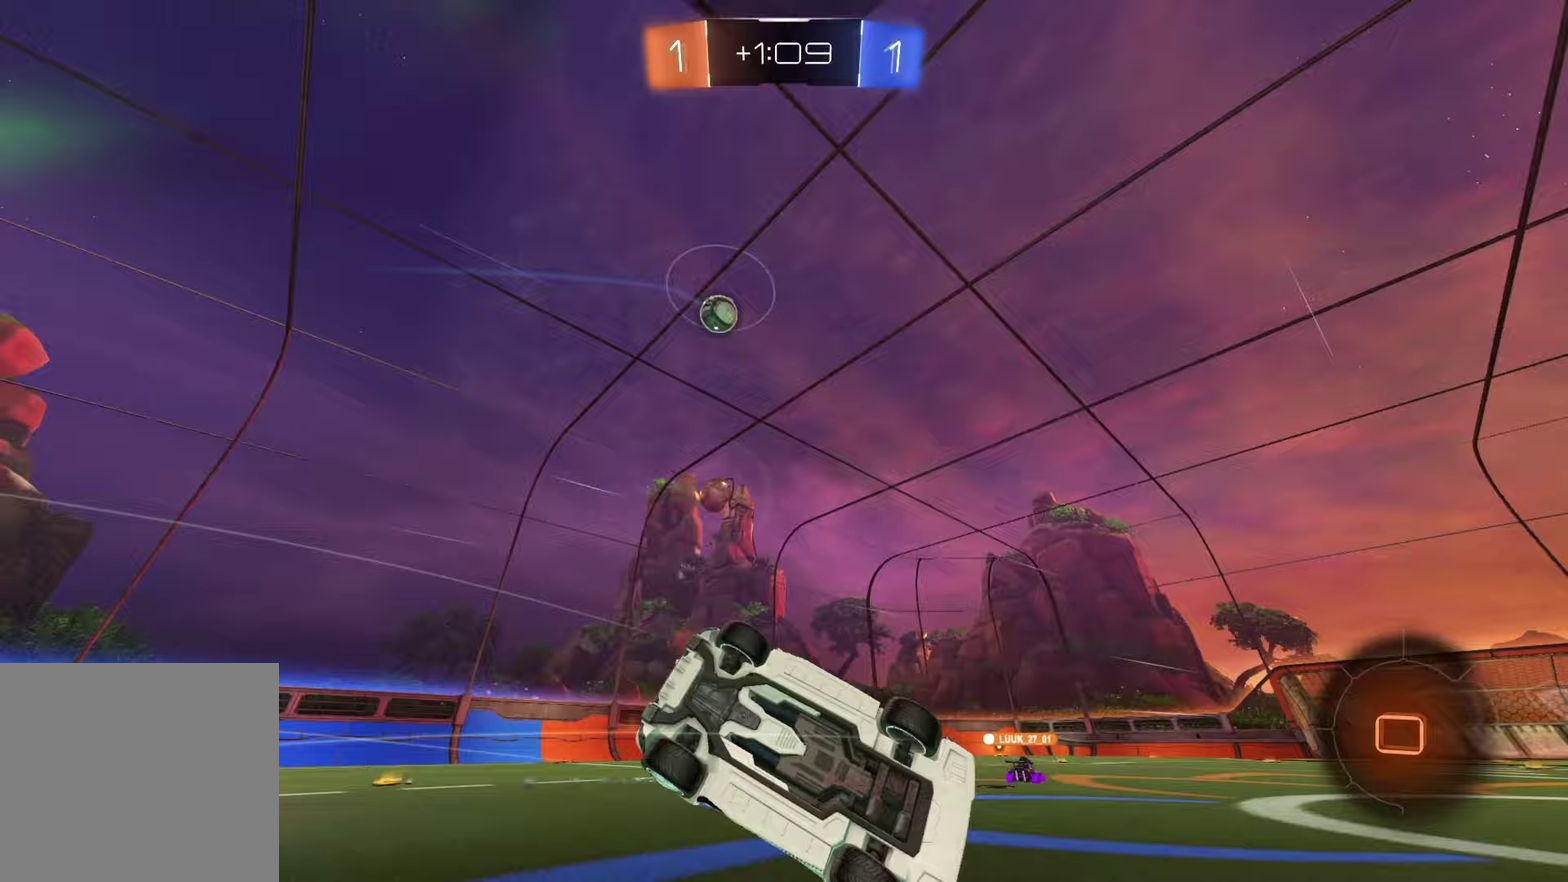
{"buttons": ["TRIANGLE", "R2"], "left_stick": "center", "right_stick": "center", "events": [[117, "L1", "up"], [217, "left_stick", "center"], [467, "TRIANGLE", "down"]]}
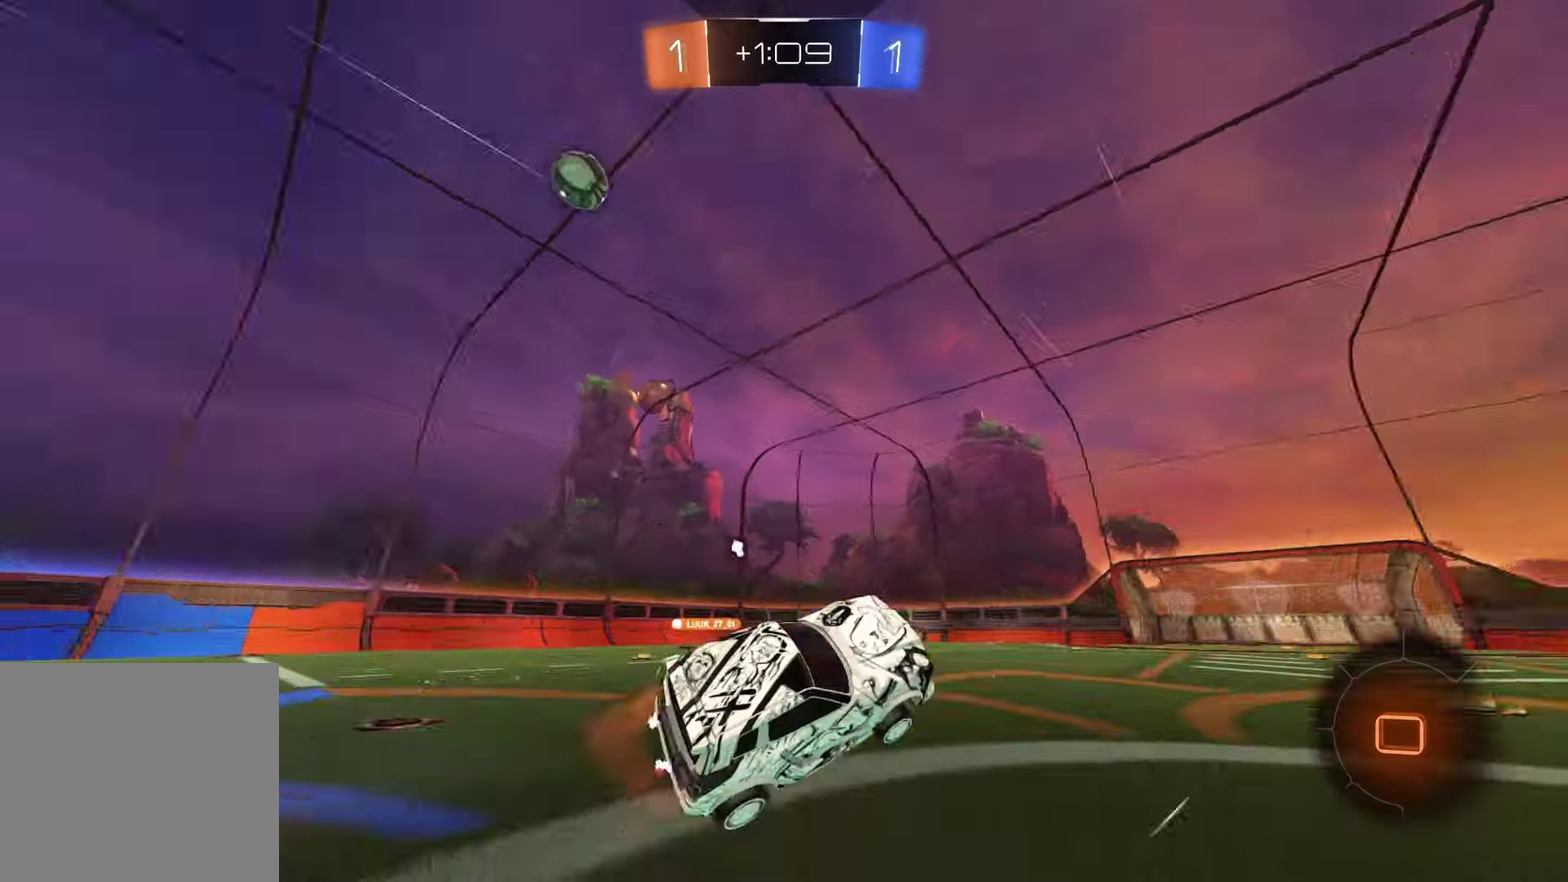
{"buttons": ["R2"], "left_stick": "right", "right_stick": "center", "events": [[50, "TRIANGLE", "up"], [300, "TRIANGLE", "down"], [350, "left_stick", "right"], [450, "TRIANGLE", "up"]]}
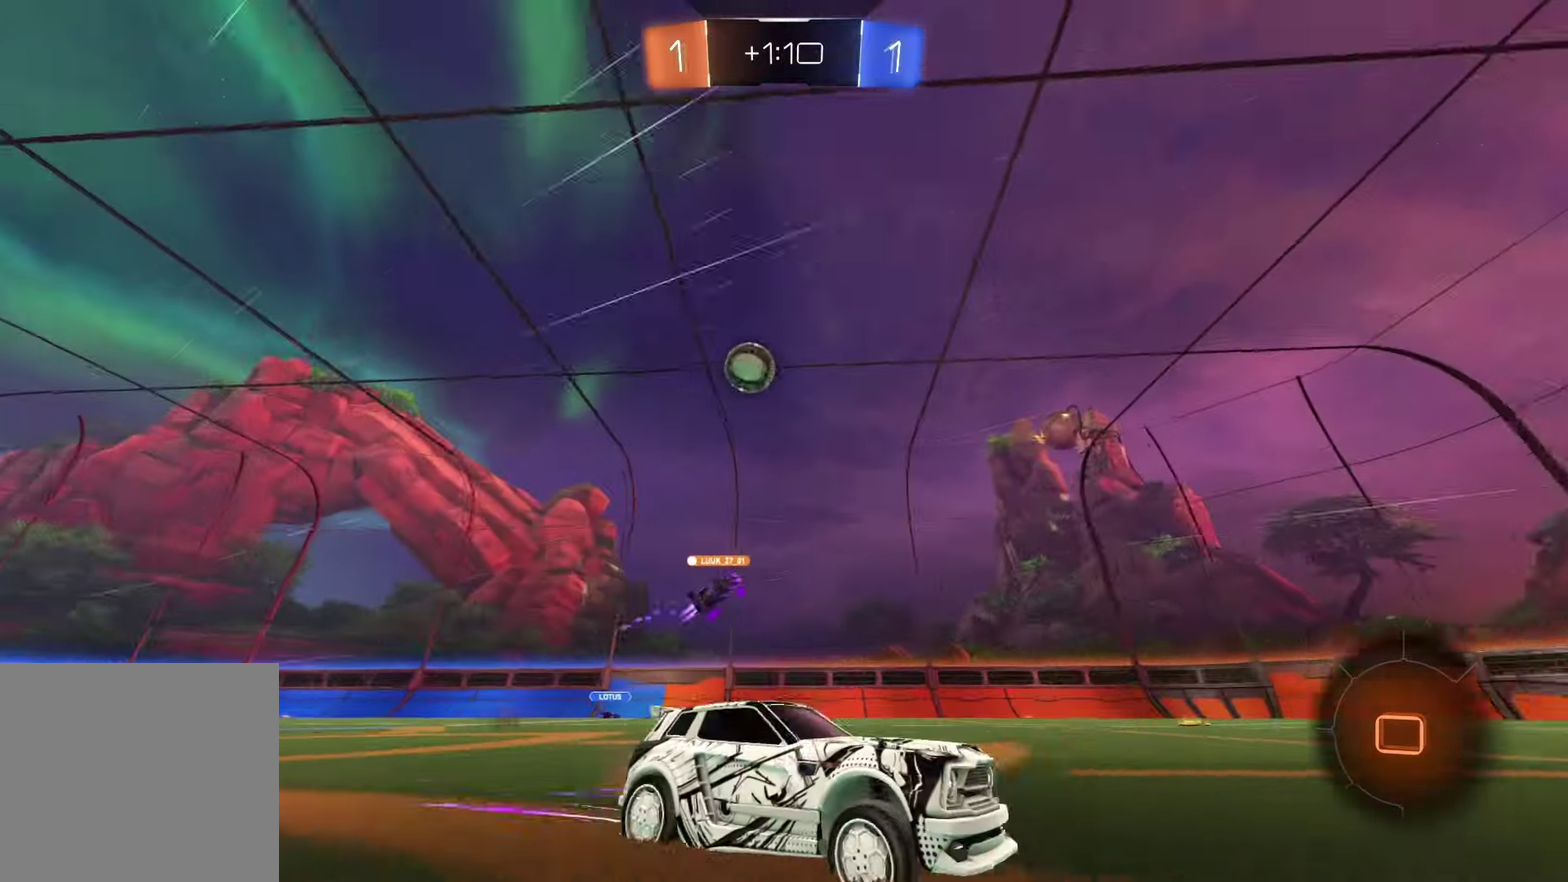
{"buttons": ["R2"], "left_stick": "left", "right_stick": "center", "events": [[17, "left_stick", "center"], [83, "left_stick", "left"], [233, "left_stick", "center"], [467, "left_stick", "left"]]}
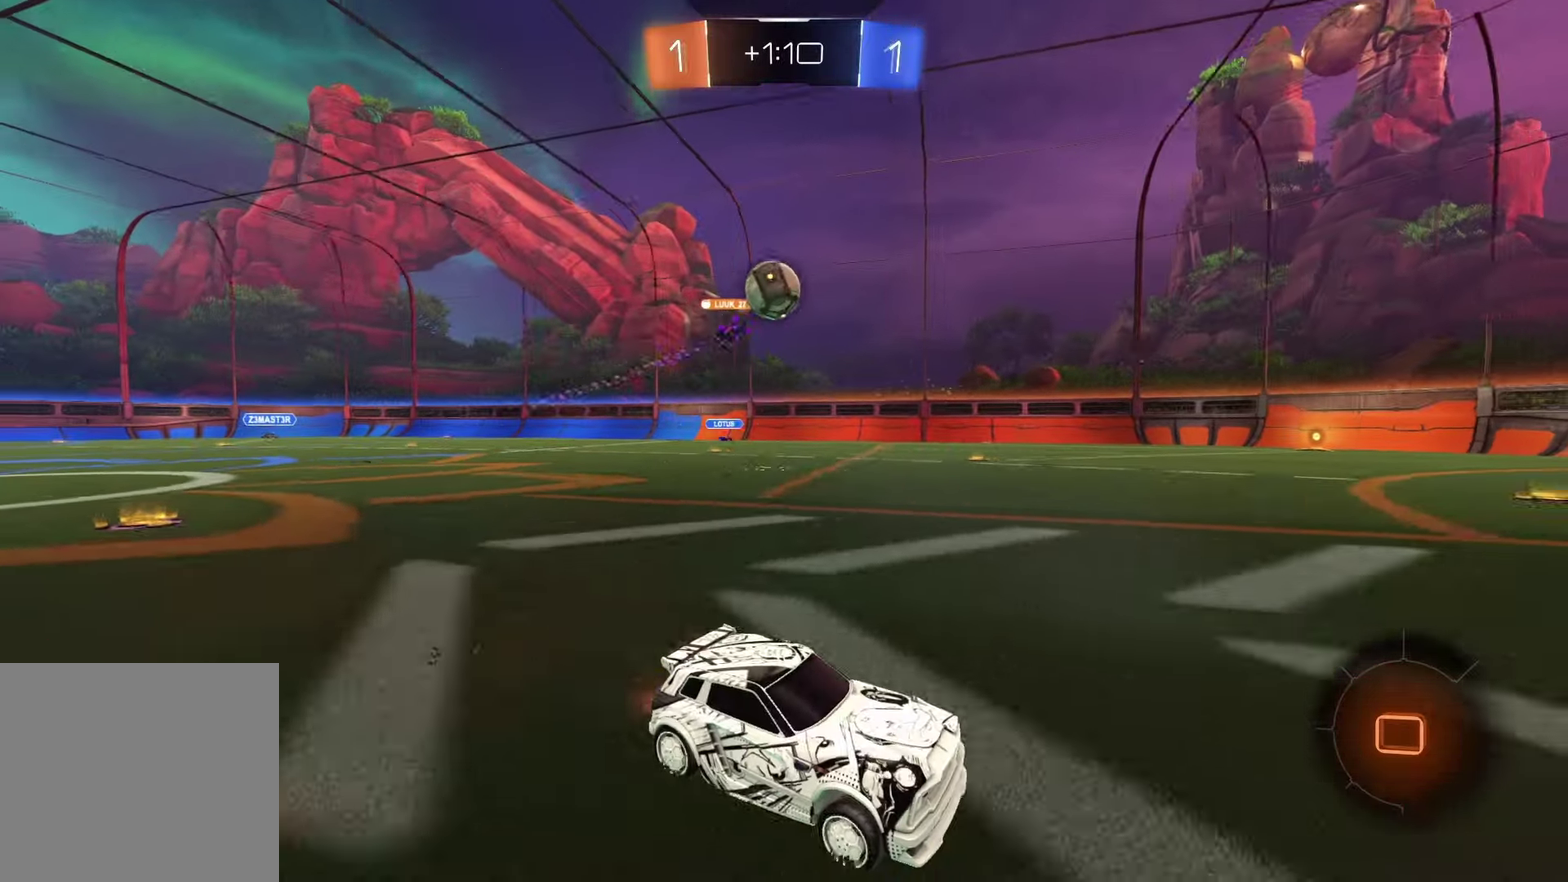
{"buttons": [], "left_stick": "left", "right_stick": "center", "events": [[83, "left_stick", "center"], [283, "left_stick", "left"], [400, "R2", "up"]]}